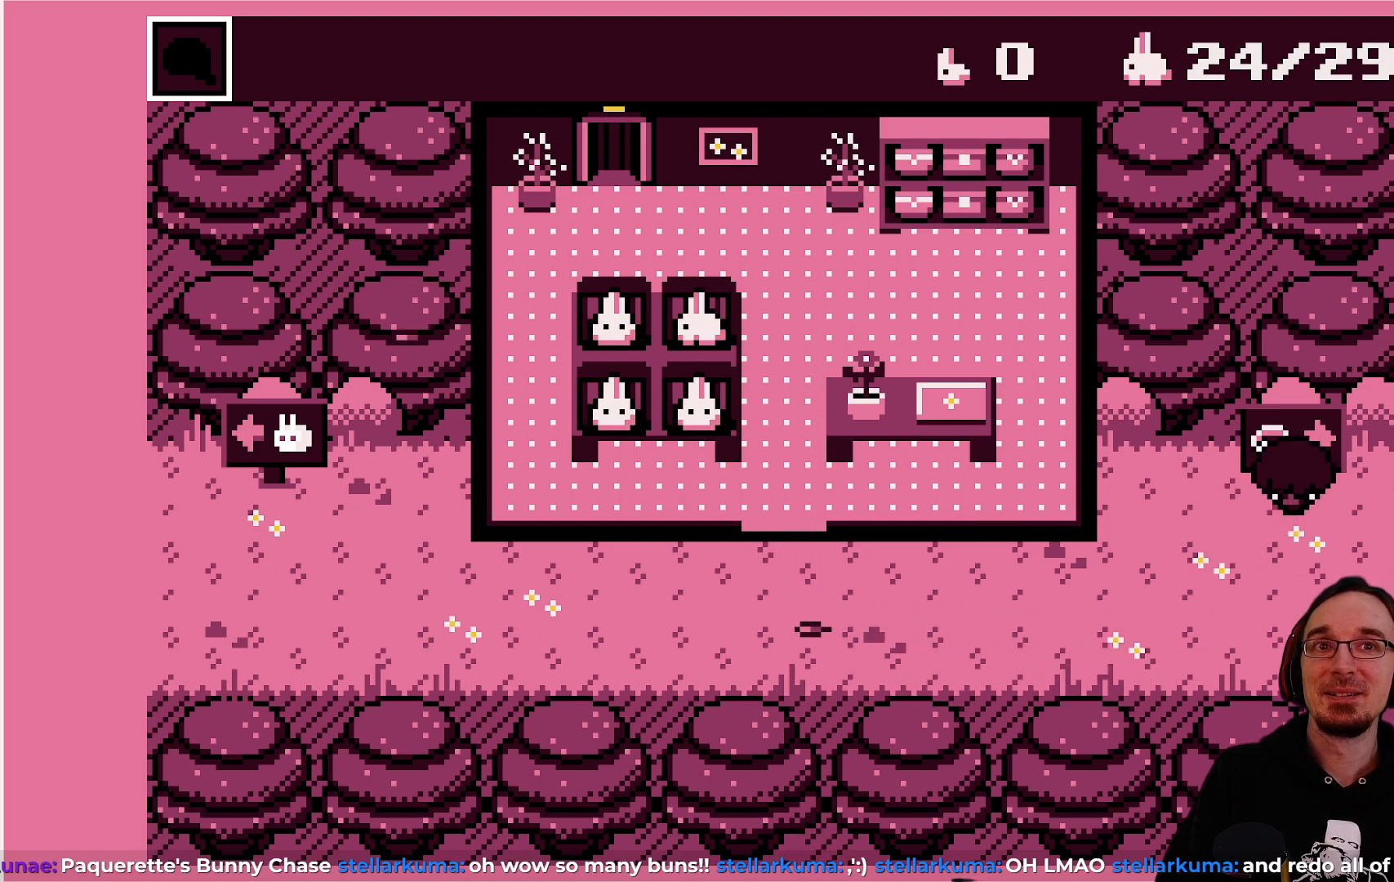
Gameplay with a controller (PlayStation layout); each line is a JSON object with the inputs held at the frame after it. "events" lists button and stick changes between this image and that frame as [ms after this image, input, new state], when the widget could be followed in between. Not read: L3 R3 right_stick.
{"buttons": [], "left_stick": "center", "events": []}
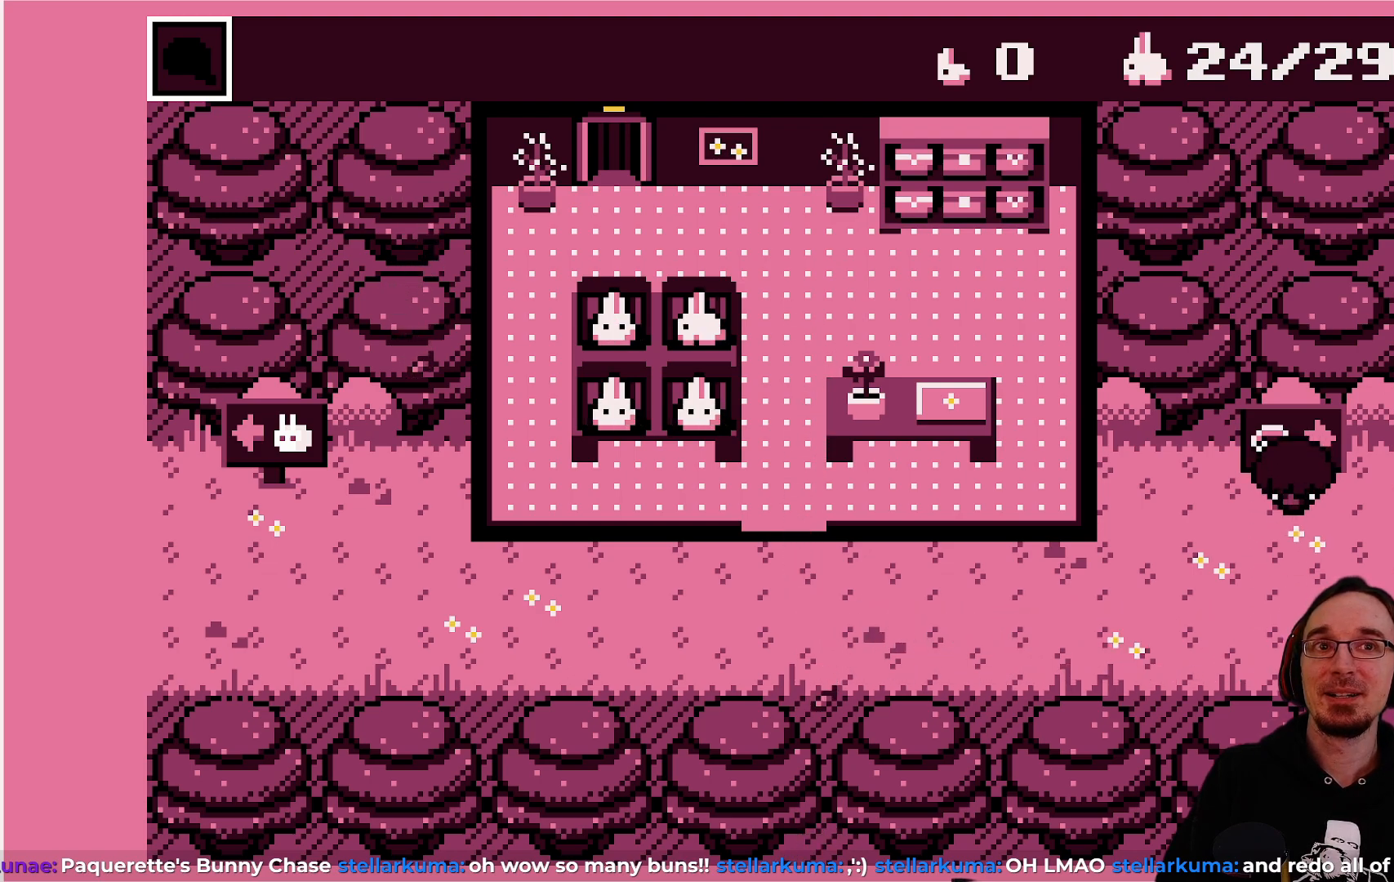
{"buttons": [], "left_stick": "center", "events": []}
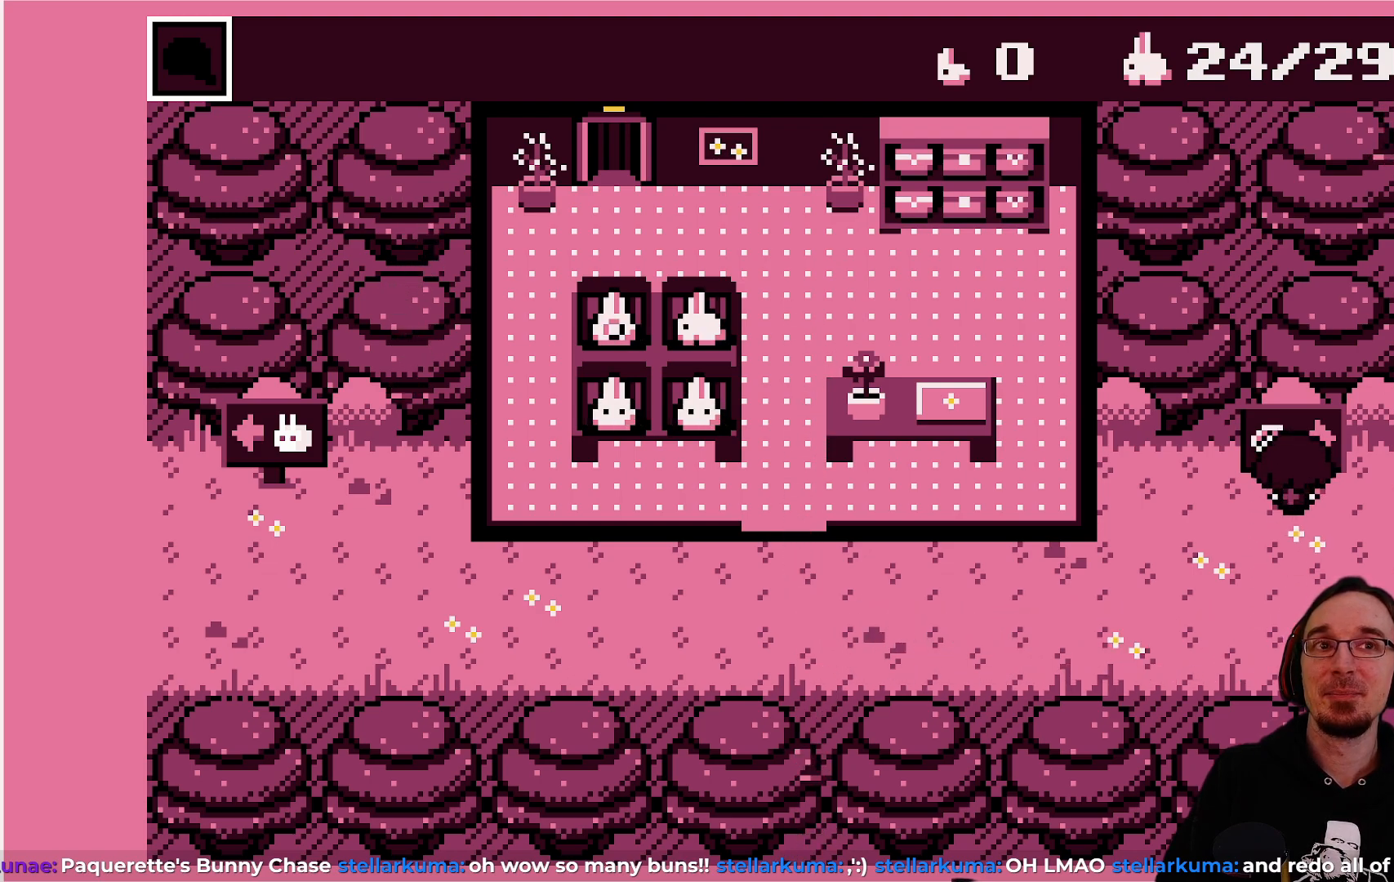
{"buttons": [], "left_stick": "center", "events": []}
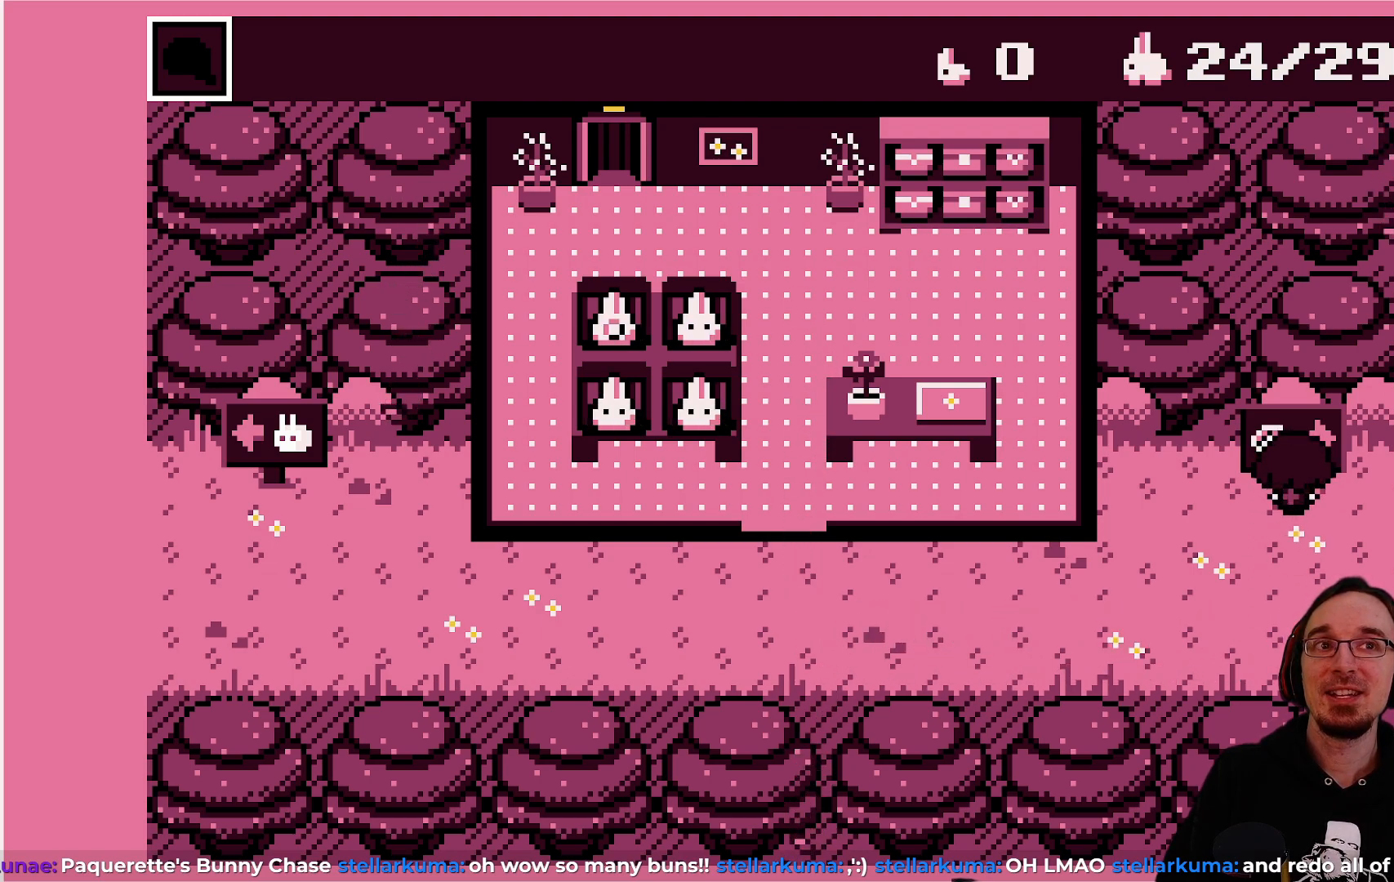
{"buttons": [], "left_stick": "center", "events": []}
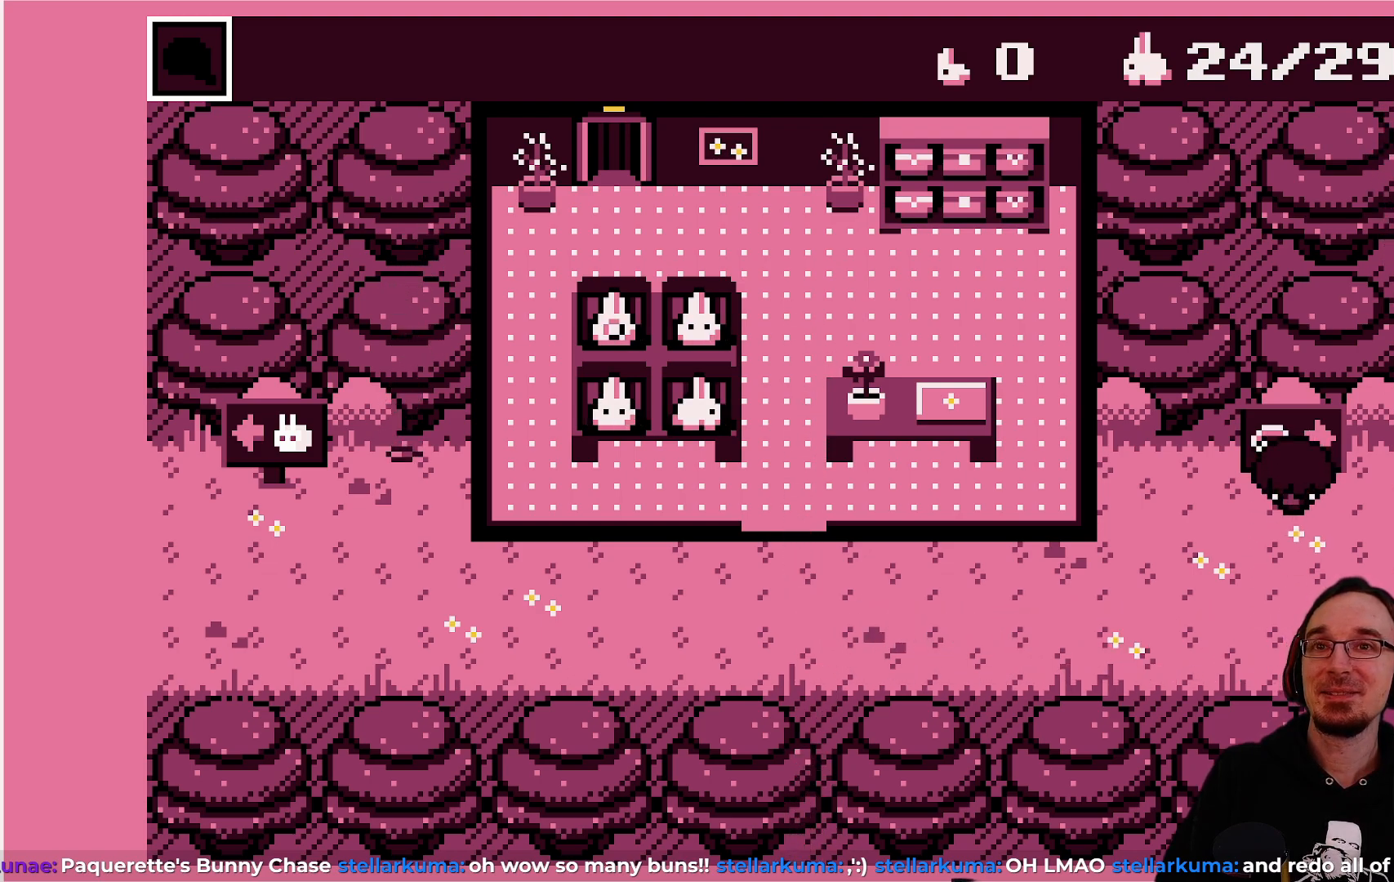
{"buttons": [], "left_stick": "center", "events": [[200, "DPAD_RIGHT", "down"], [317, "DPAD_RIGHT", "up"]]}
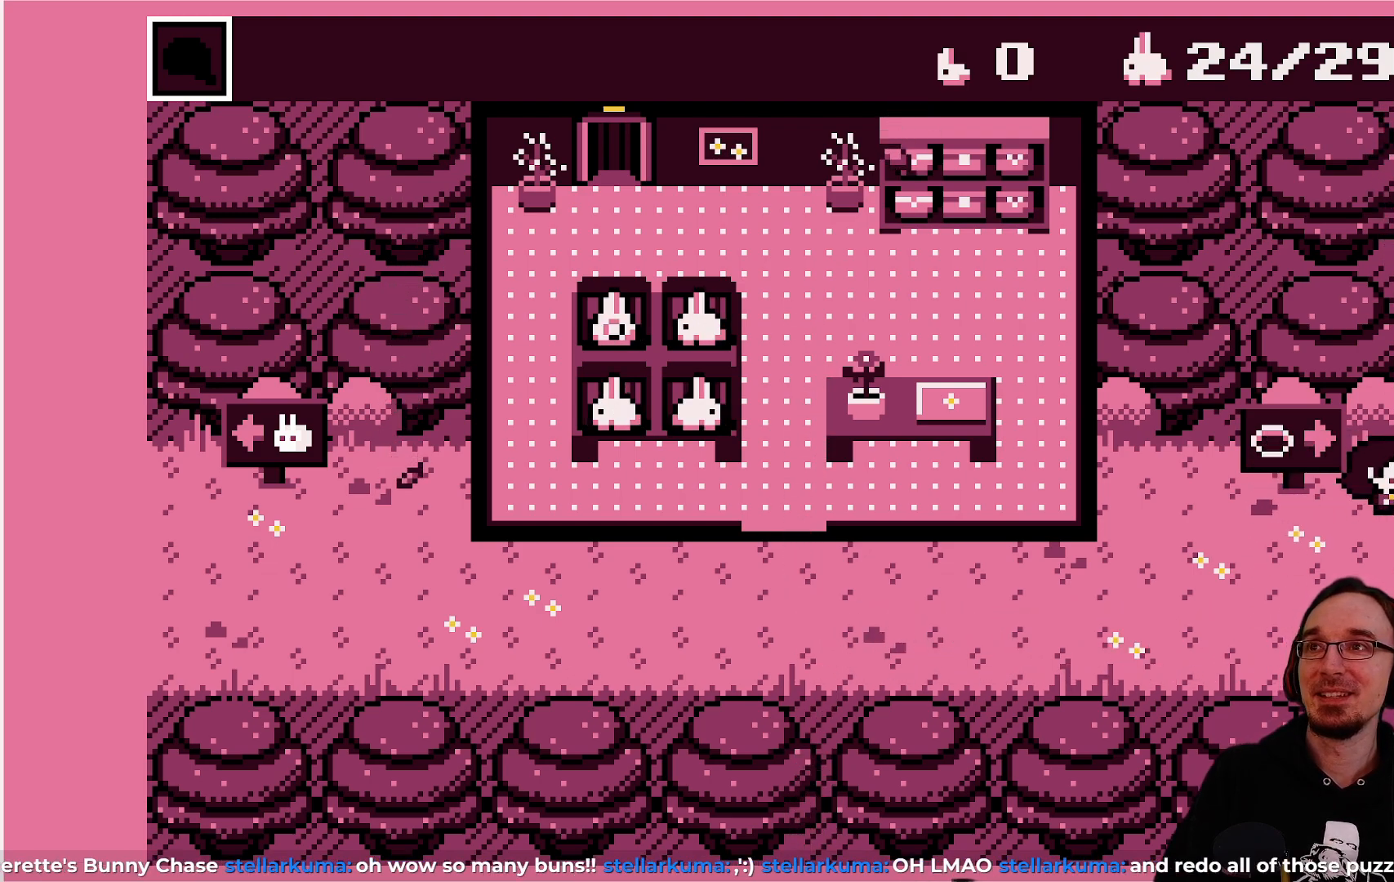
{"buttons": [], "left_stick": "center", "events": []}
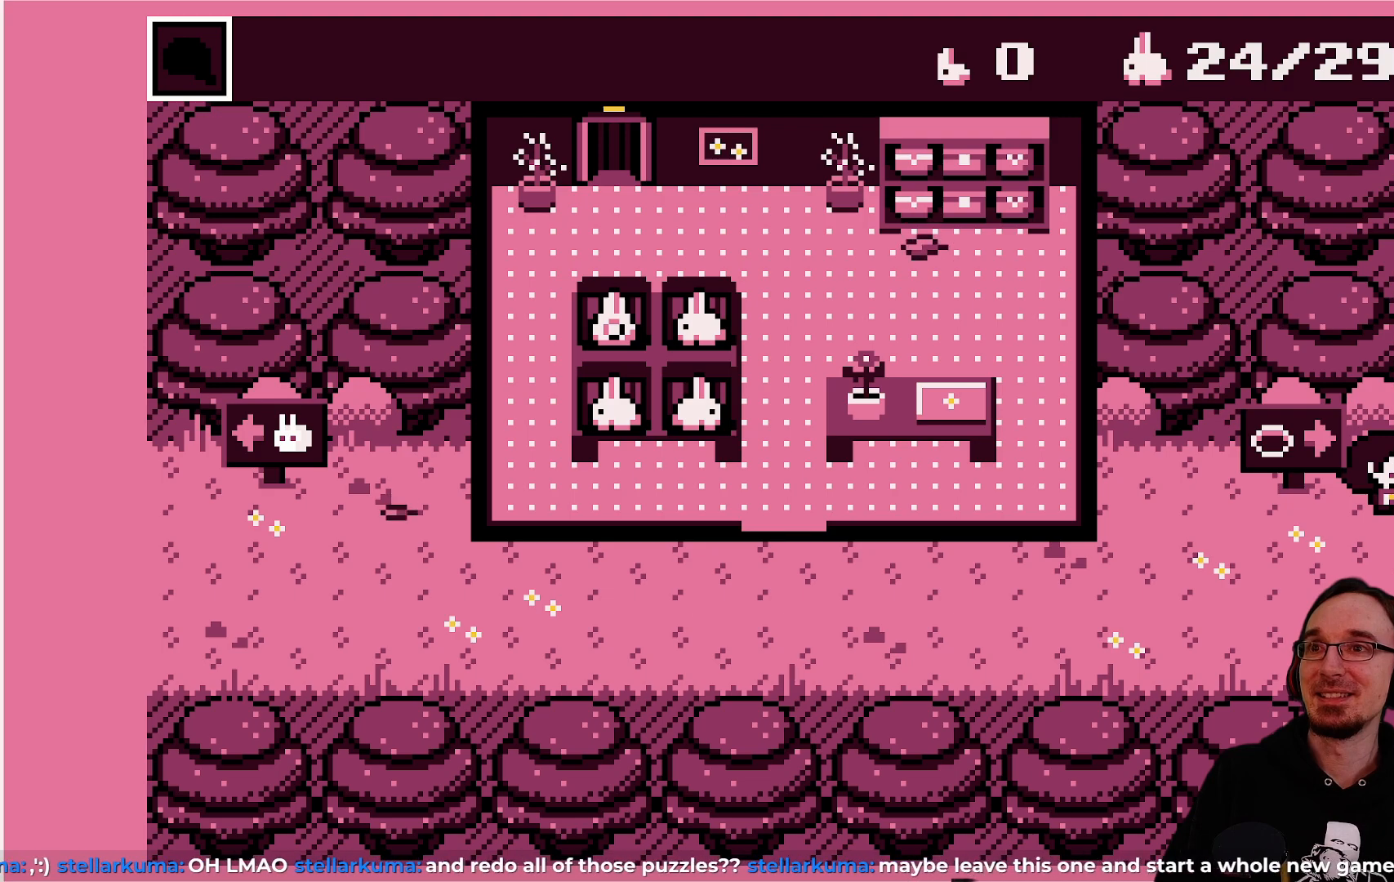
{"buttons": ["DPAD_LEFT"], "left_stick": "center", "events": [[100, "DPAD_LEFT", "down"]]}
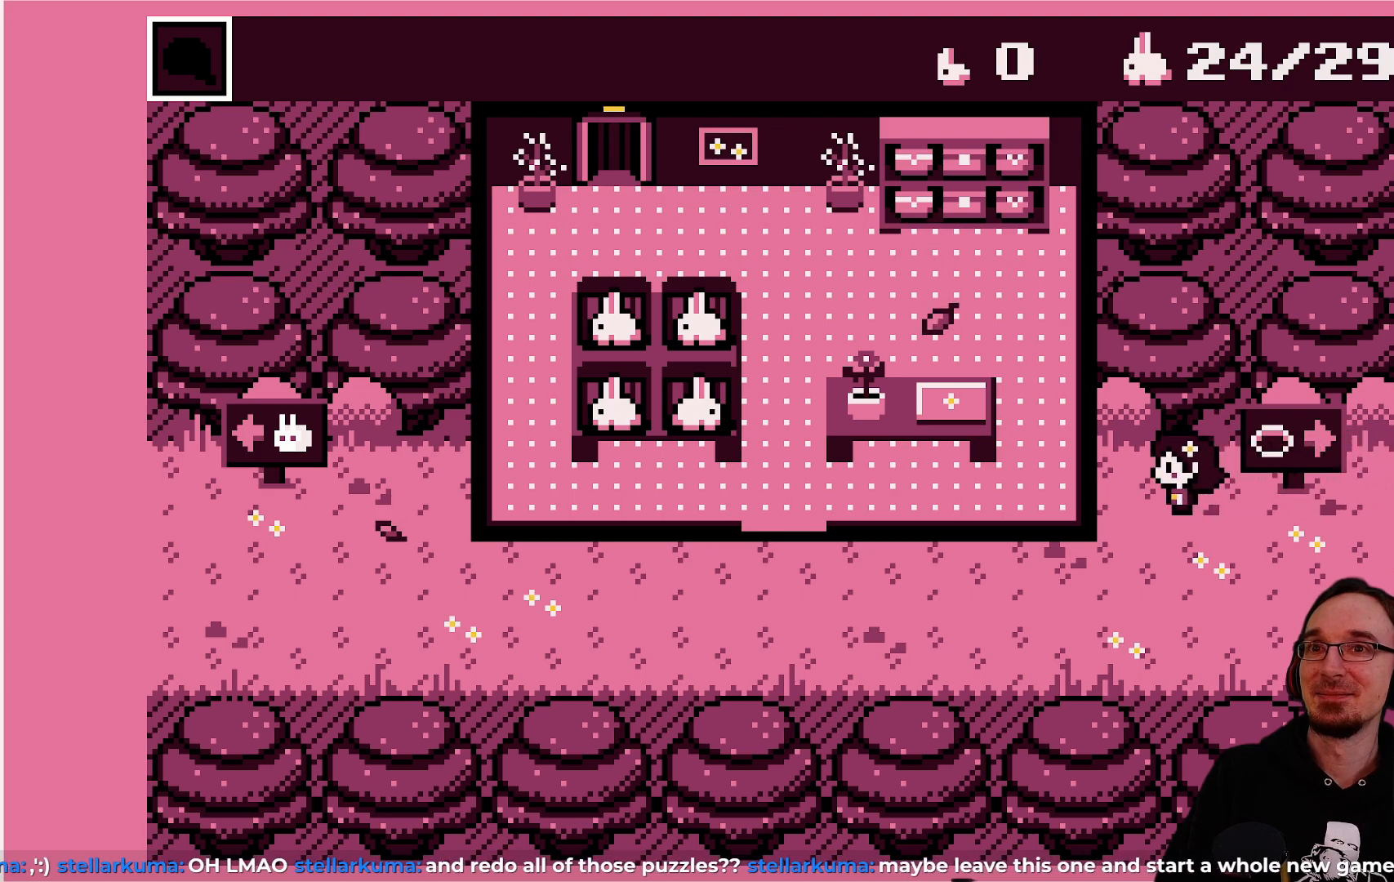
{"buttons": ["DPAD_LEFT"], "left_stick": "center", "events": [[83, "DPAD_LEFT", "up"], [183, "DPAD_DOWN", "down"], [300, "DPAD_DOWN", "up"], [433, "DPAD_LEFT", "down"]]}
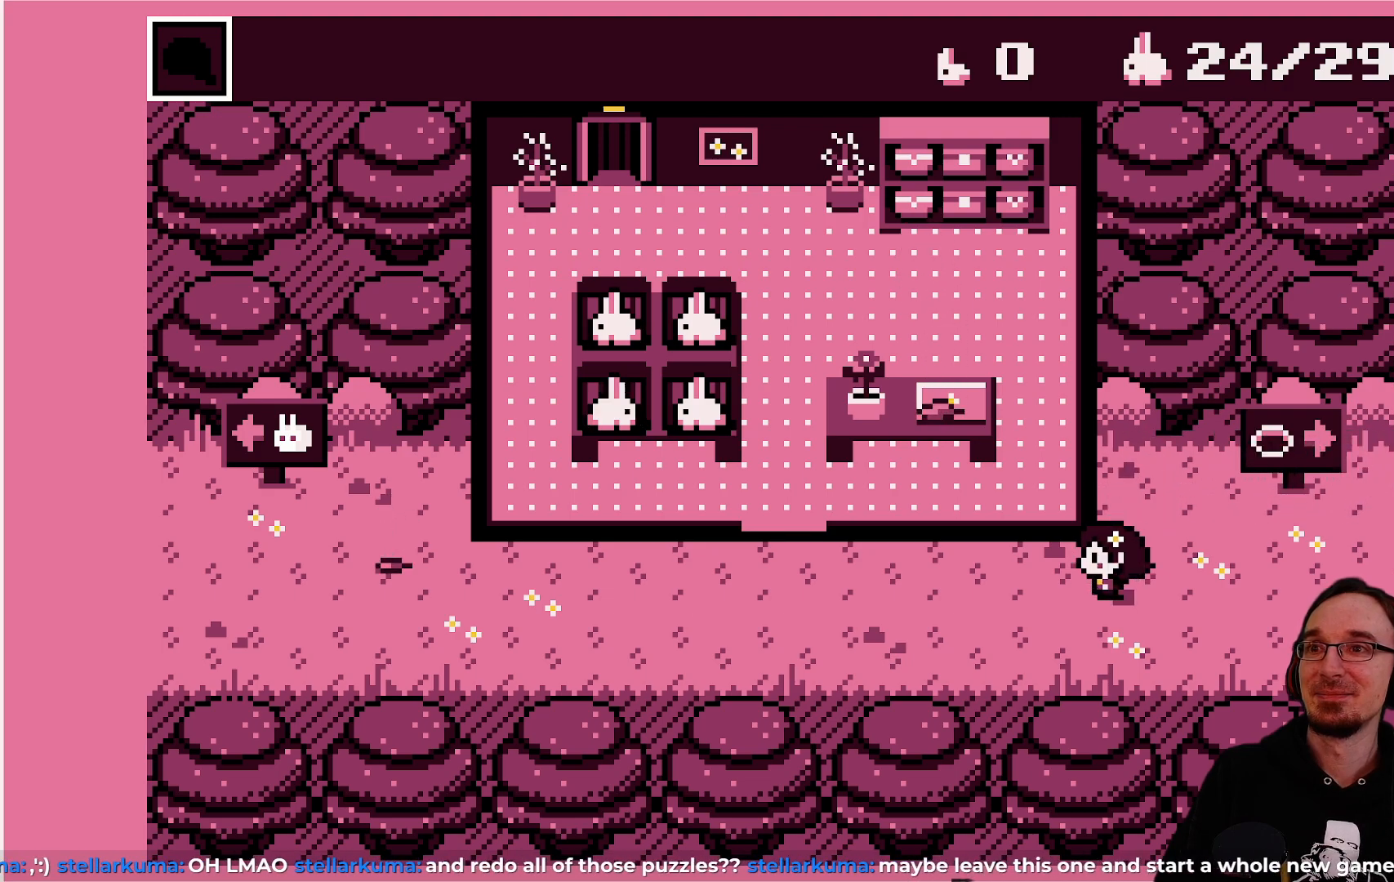
{"buttons": [], "left_stick": "center", "events": [[450, "DPAD_LEFT", "up"]]}
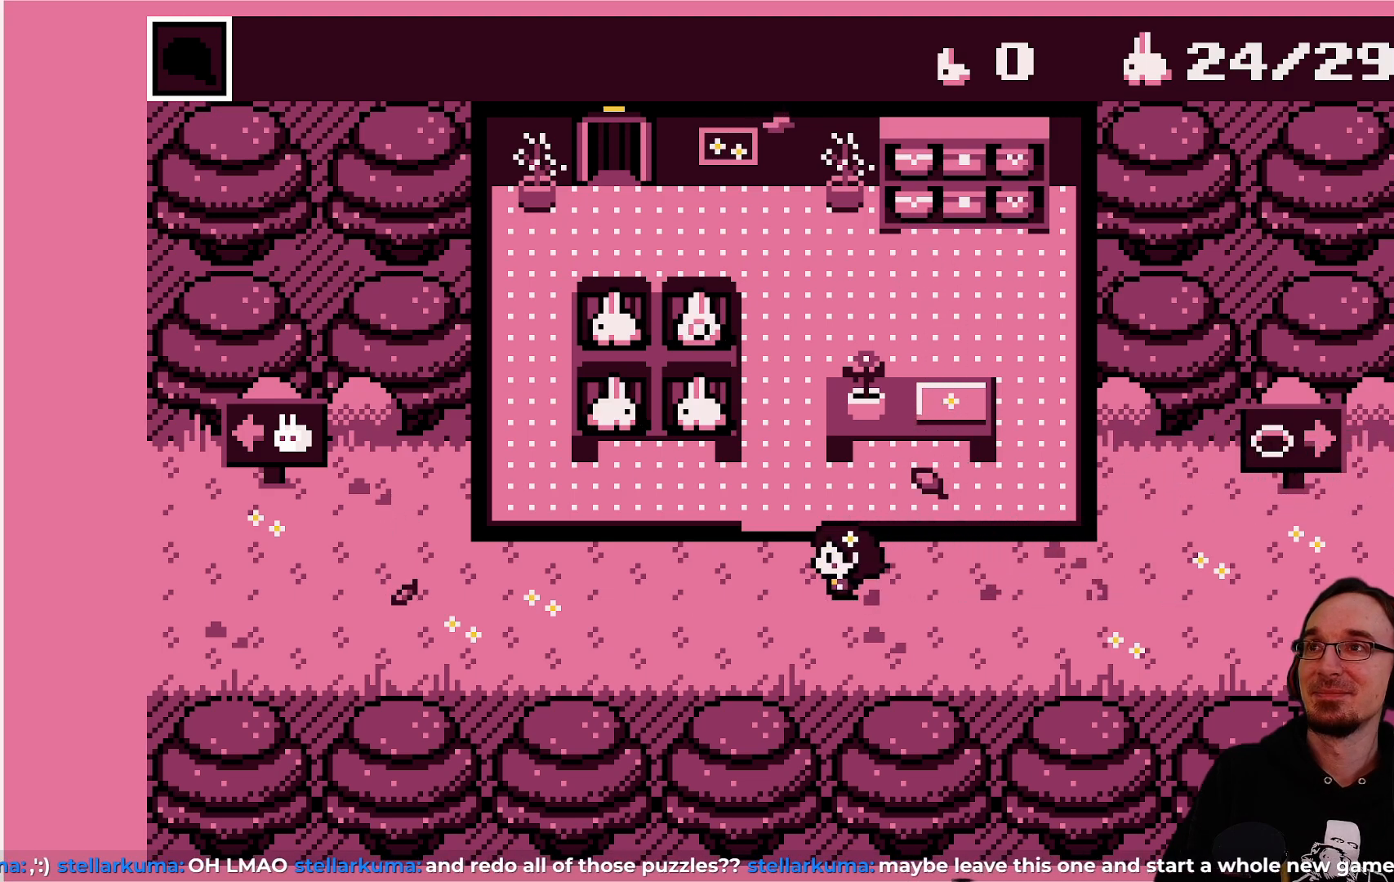
{"buttons": ["DPAD_UP"], "left_stick": "center", "events": [[117, "DPAD_UP", "down"]]}
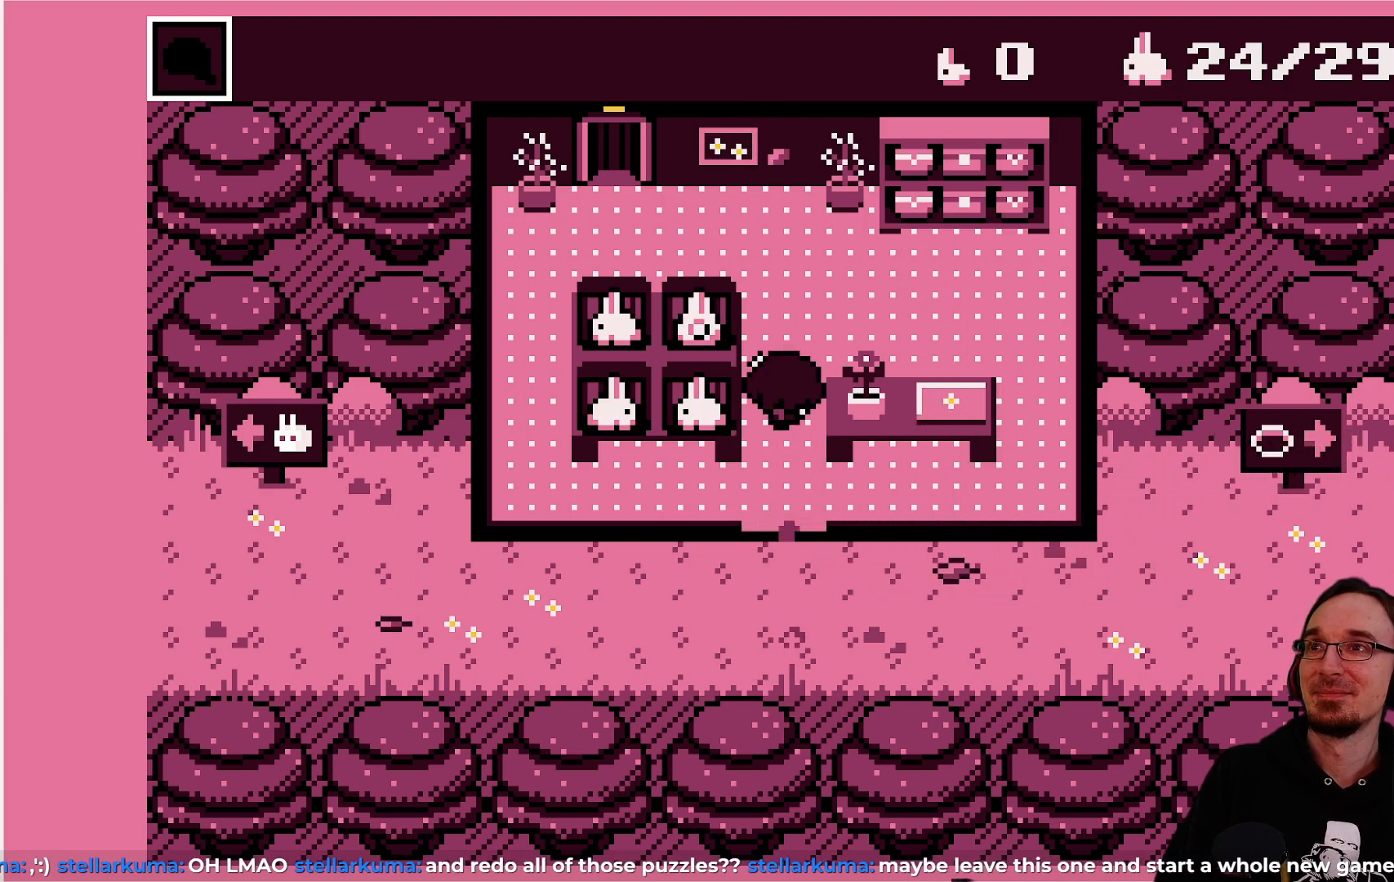
{"buttons": [], "left_stick": "center", "events": [[367, "DPAD_UP", "up"]]}
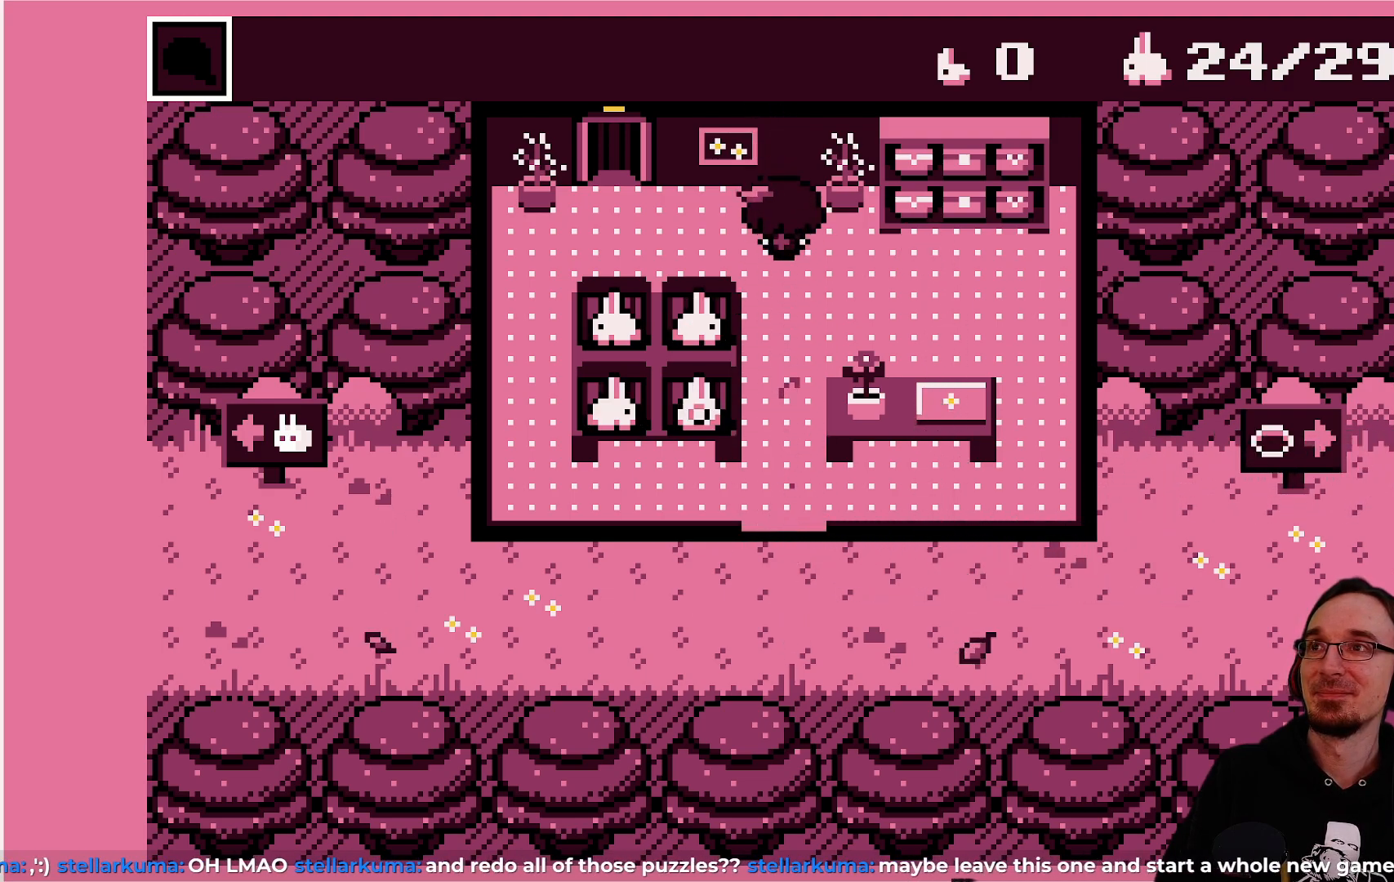
{"buttons": [], "left_stick": "center", "events": [[67, "DPAD_LEFT", "down"], [350, "DPAD_LEFT", "up"]]}
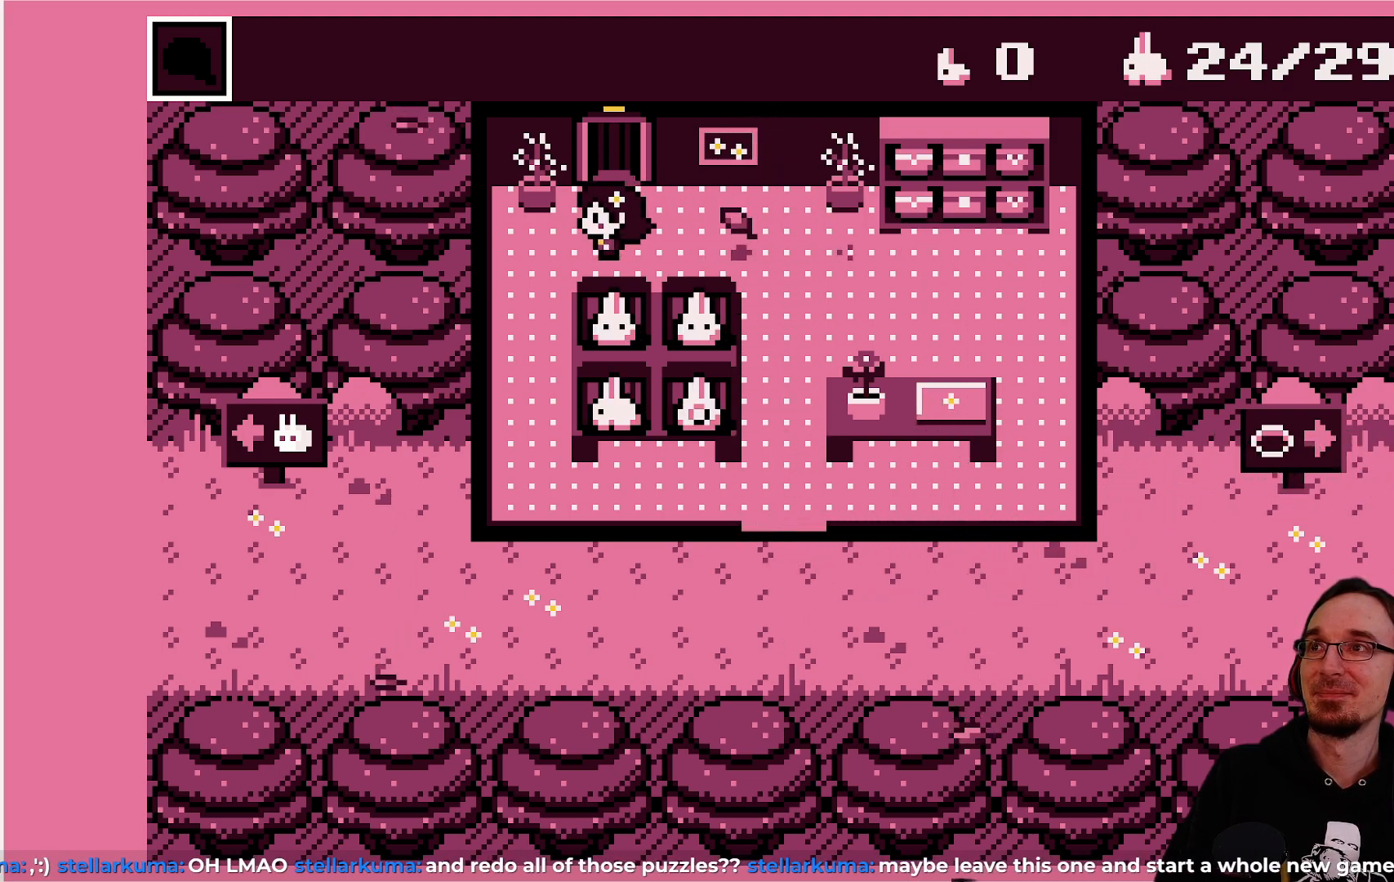
{"buttons": ["DPAD_RIGHT"], "left_stick": "center", "events": [[467, "DPAD_RIGHT", "down"]]}
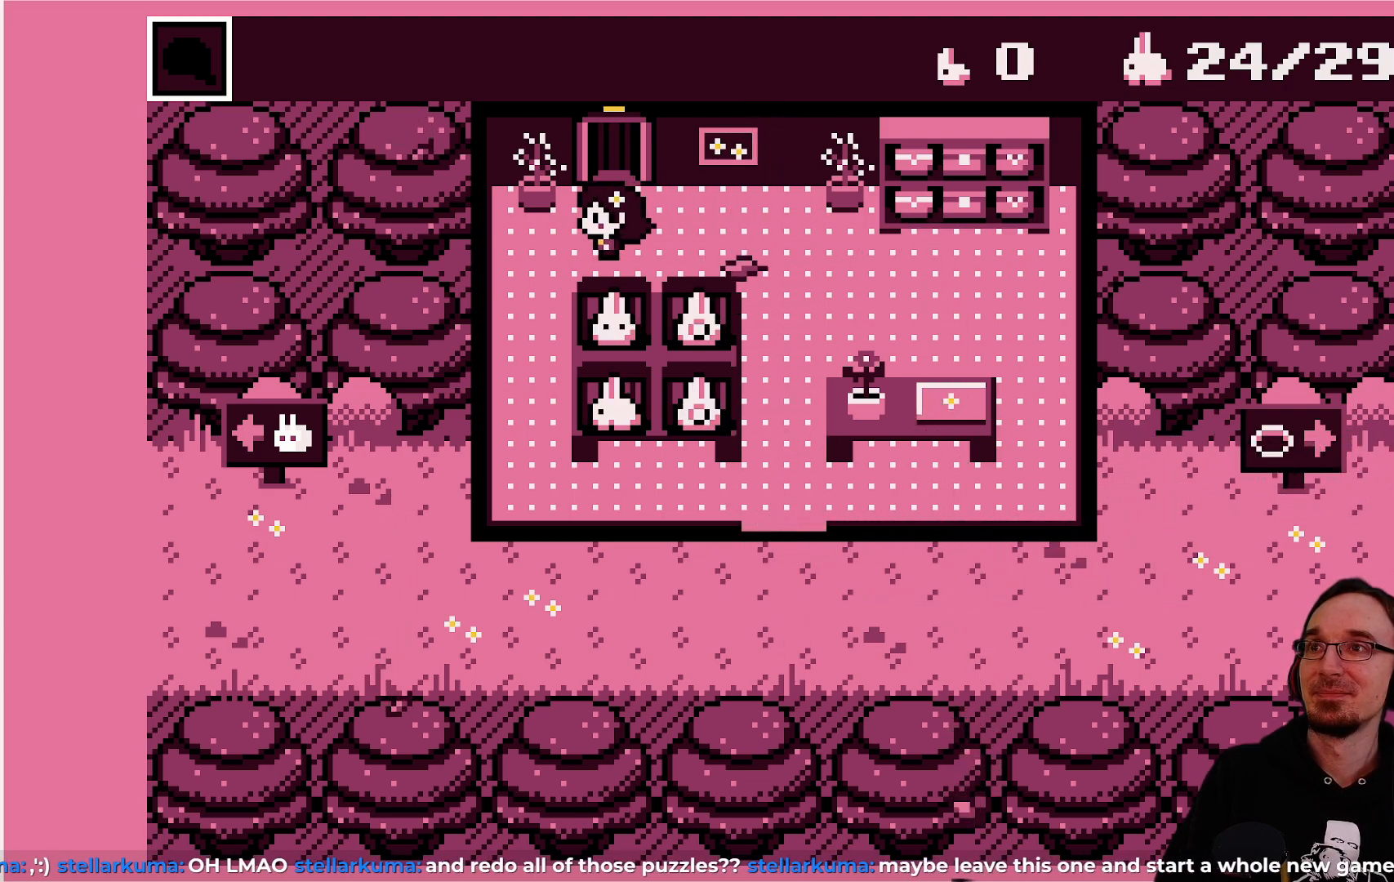
{"buttons": [], "left_stick": "center", "events": [[200, "DPAD_RIGHT", "up"]]}
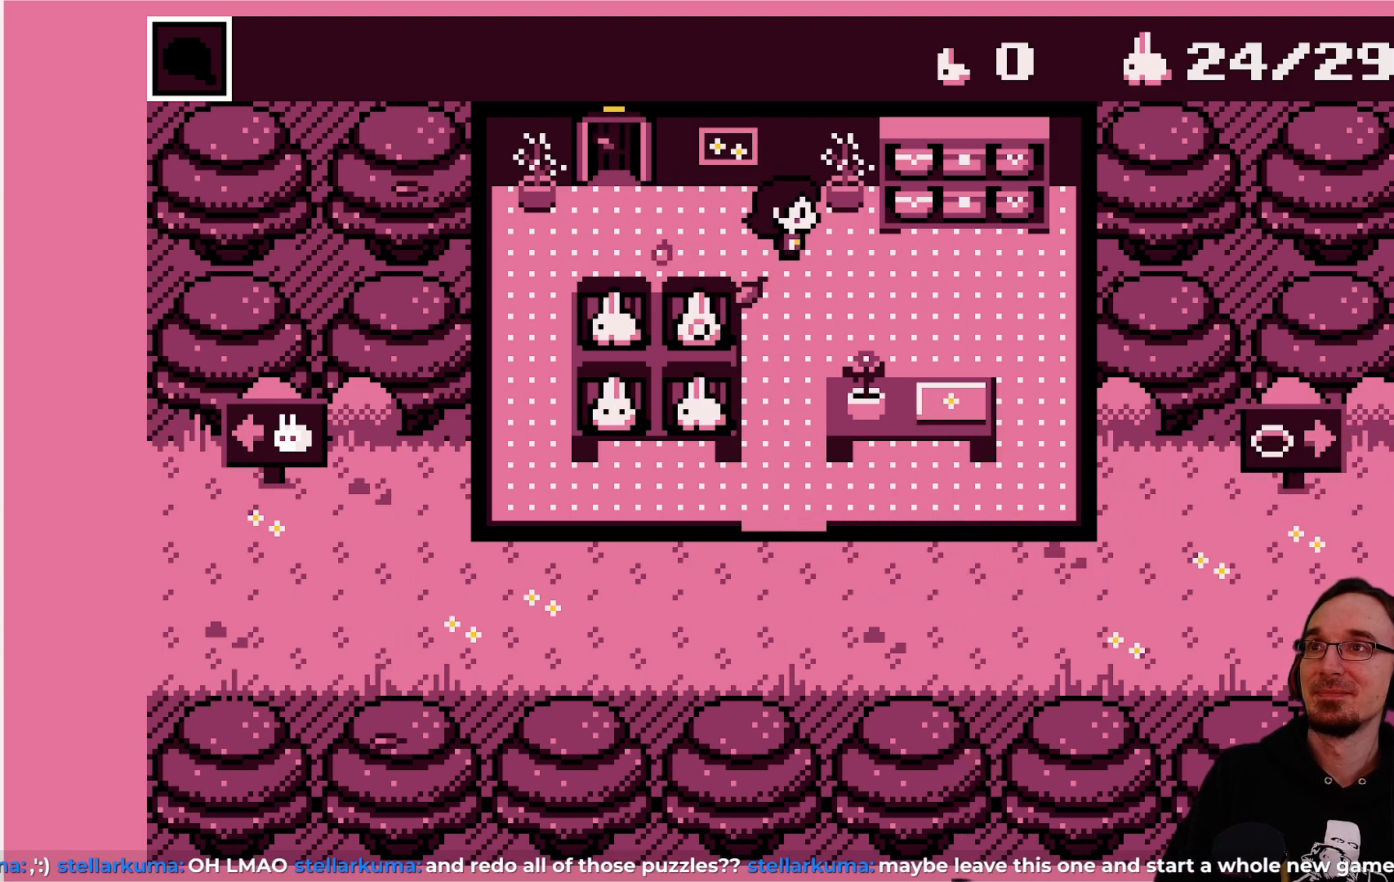
{"buttons": ["CROSS", "DPAD_UP"], "left_stick": "center", "events": [[50, "DPAD_LEFT", "down"], [183, "DPAD_LEFT", "up"], [250, "DPAD_UP", "down"], [500, "CROSS", "down"]]}
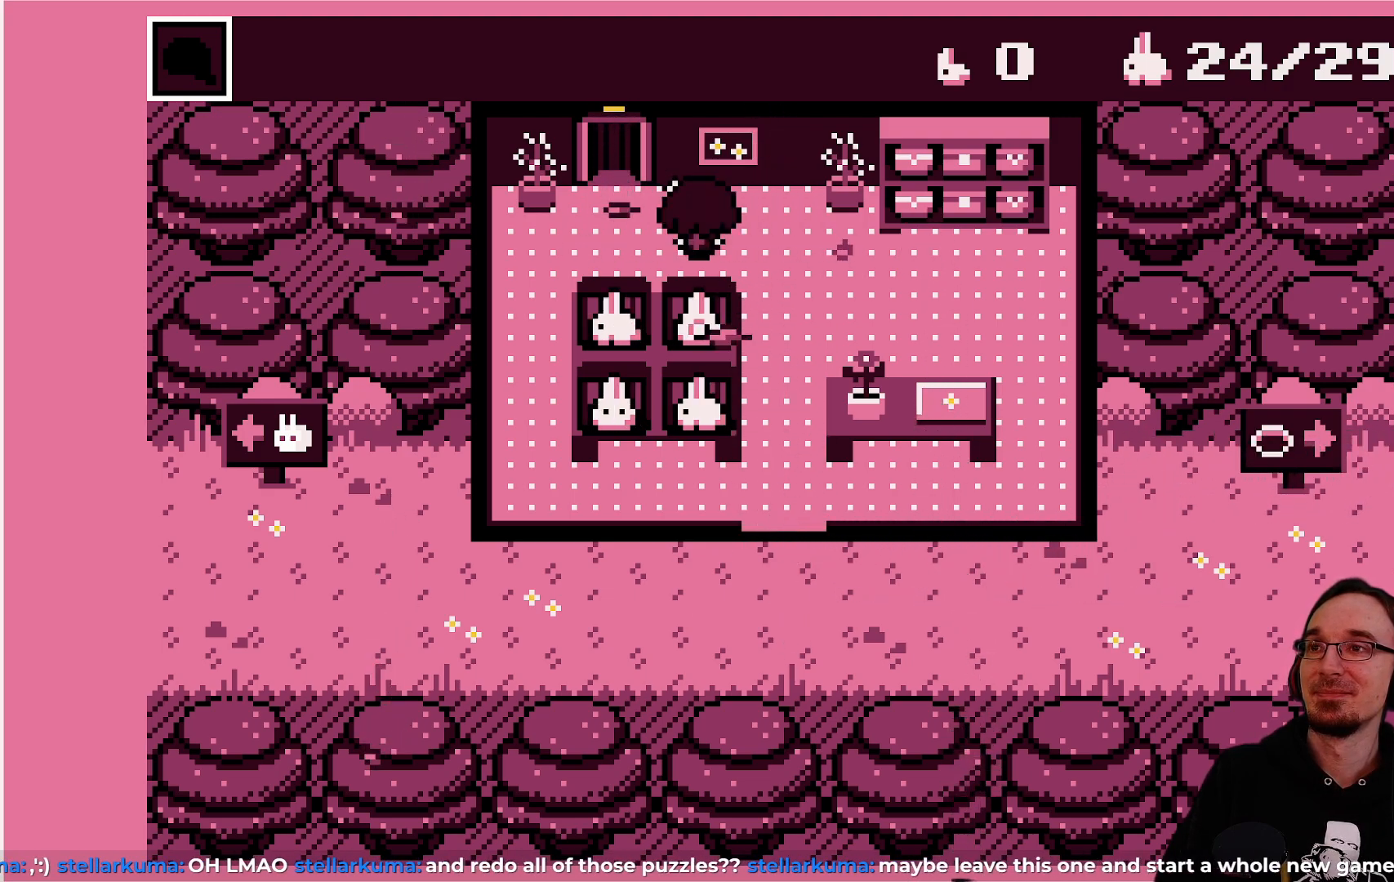
{"buttons": ["DPAD_DOWN"], "left_stick": "center", "events": [[17, "DPAD_UP", "up"], [167, "CROSS", "up"], [400, "DPAD_DOWN", "down"]]}
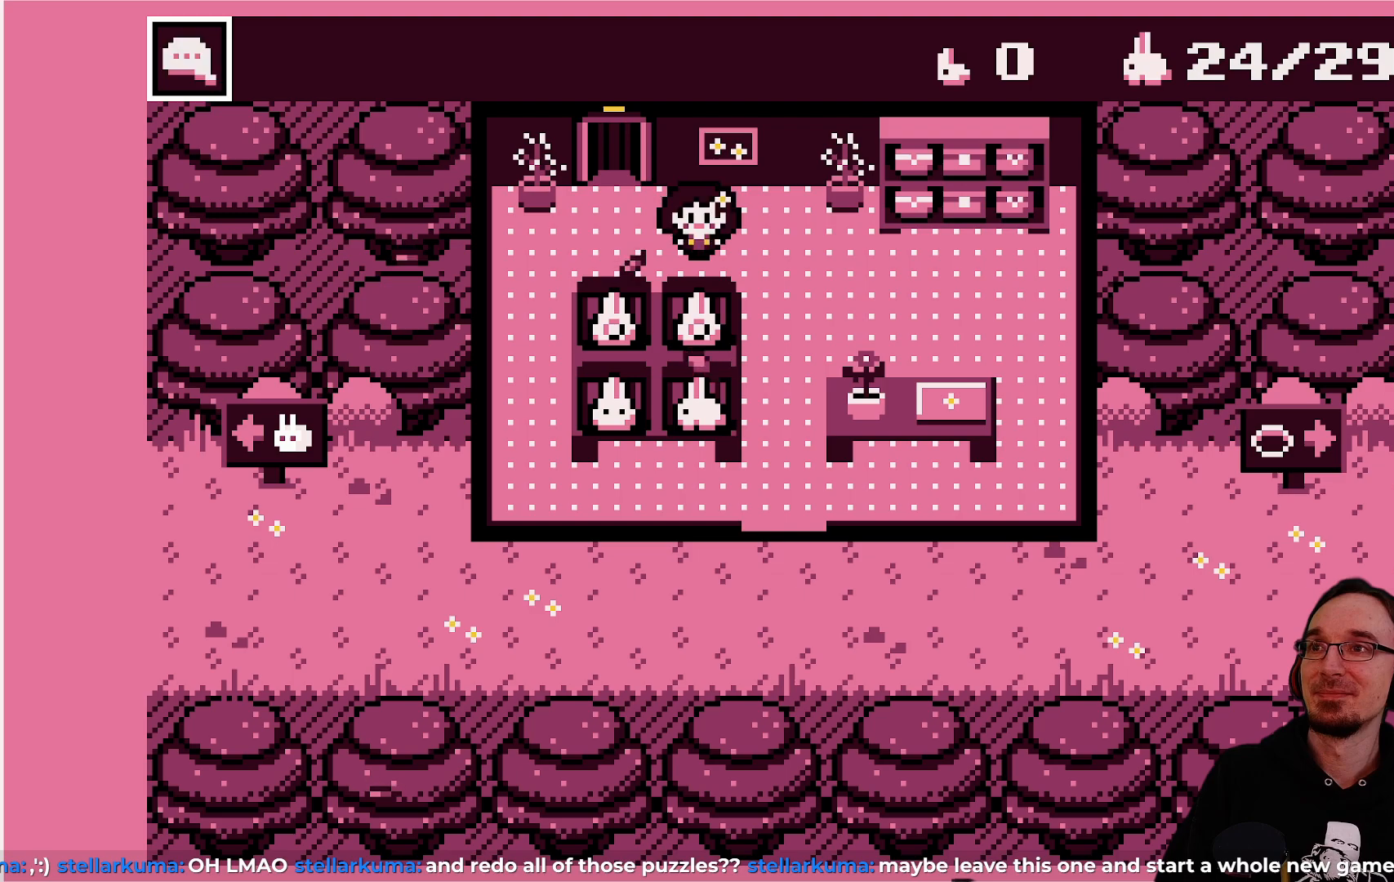
{"buttons": [], "left_stick": "center", "events": [[117, "DPAD_DOWN", "up"], [167, "CROSS", "down"], [350, "CROSS", "up"]]}
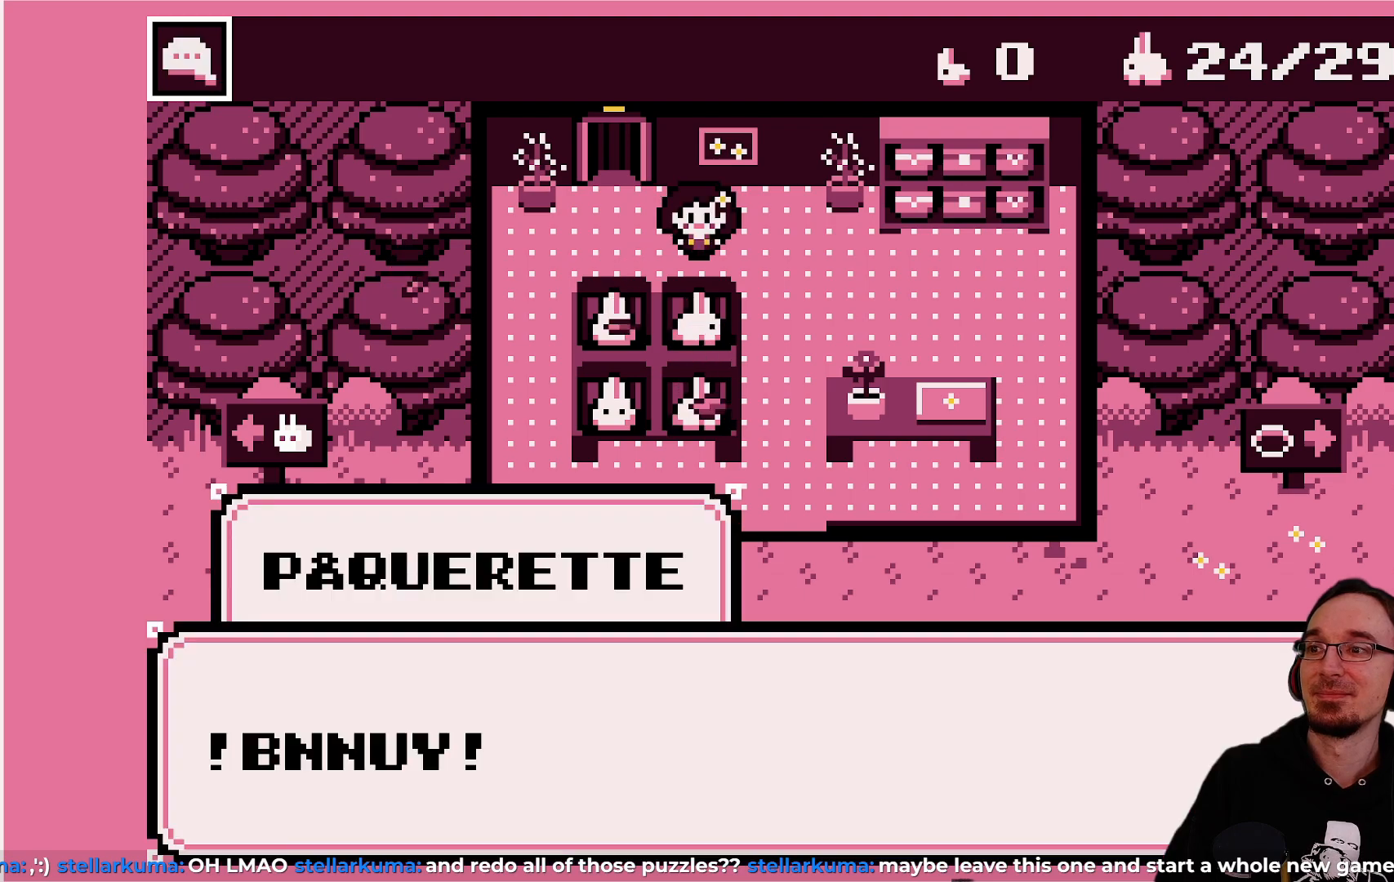
{"buttons": [], "left_stick": "center", "events": []}
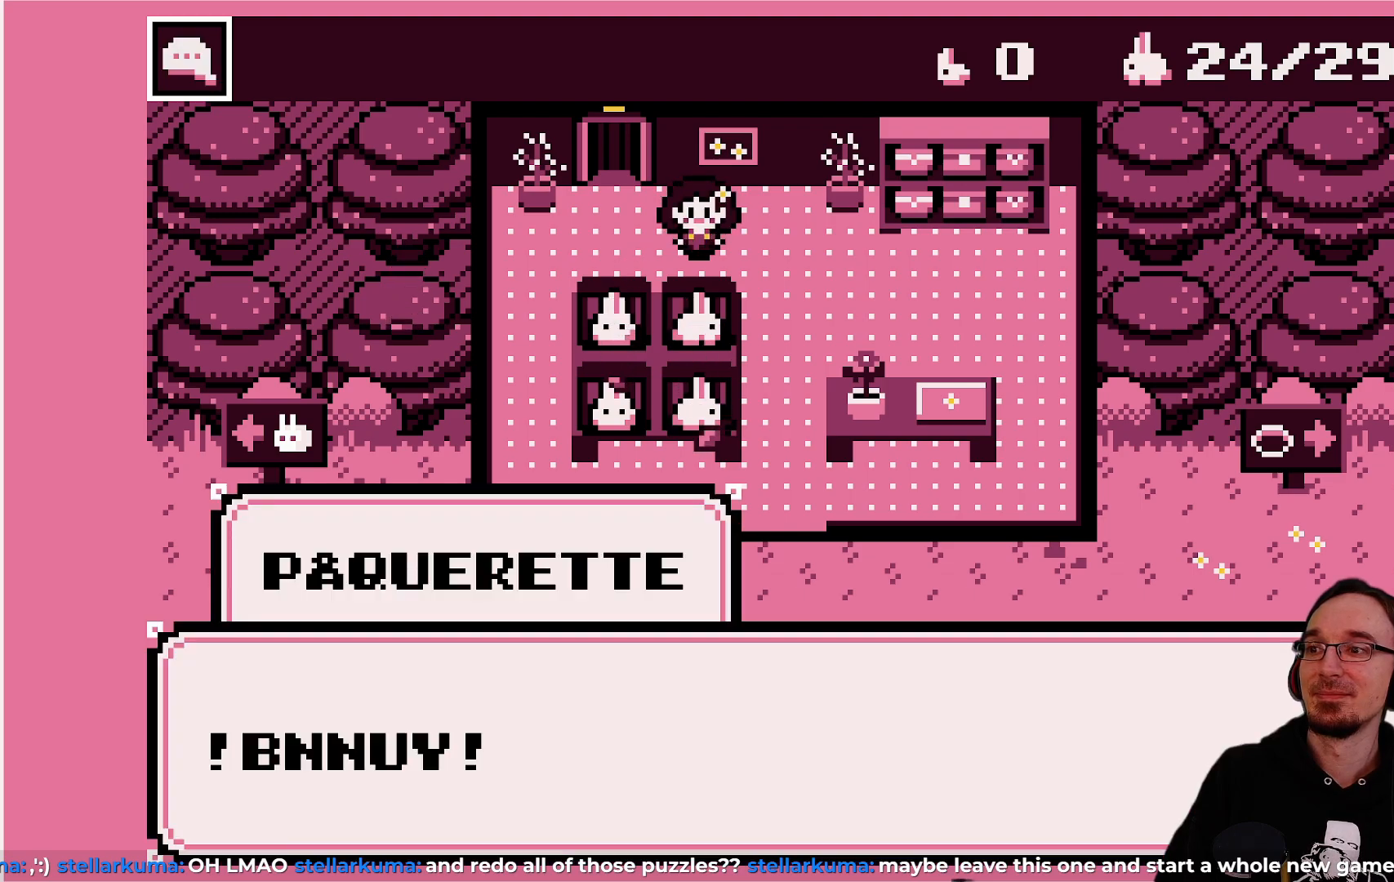
{"buttons": [], "left_stick": "center", "events": []}
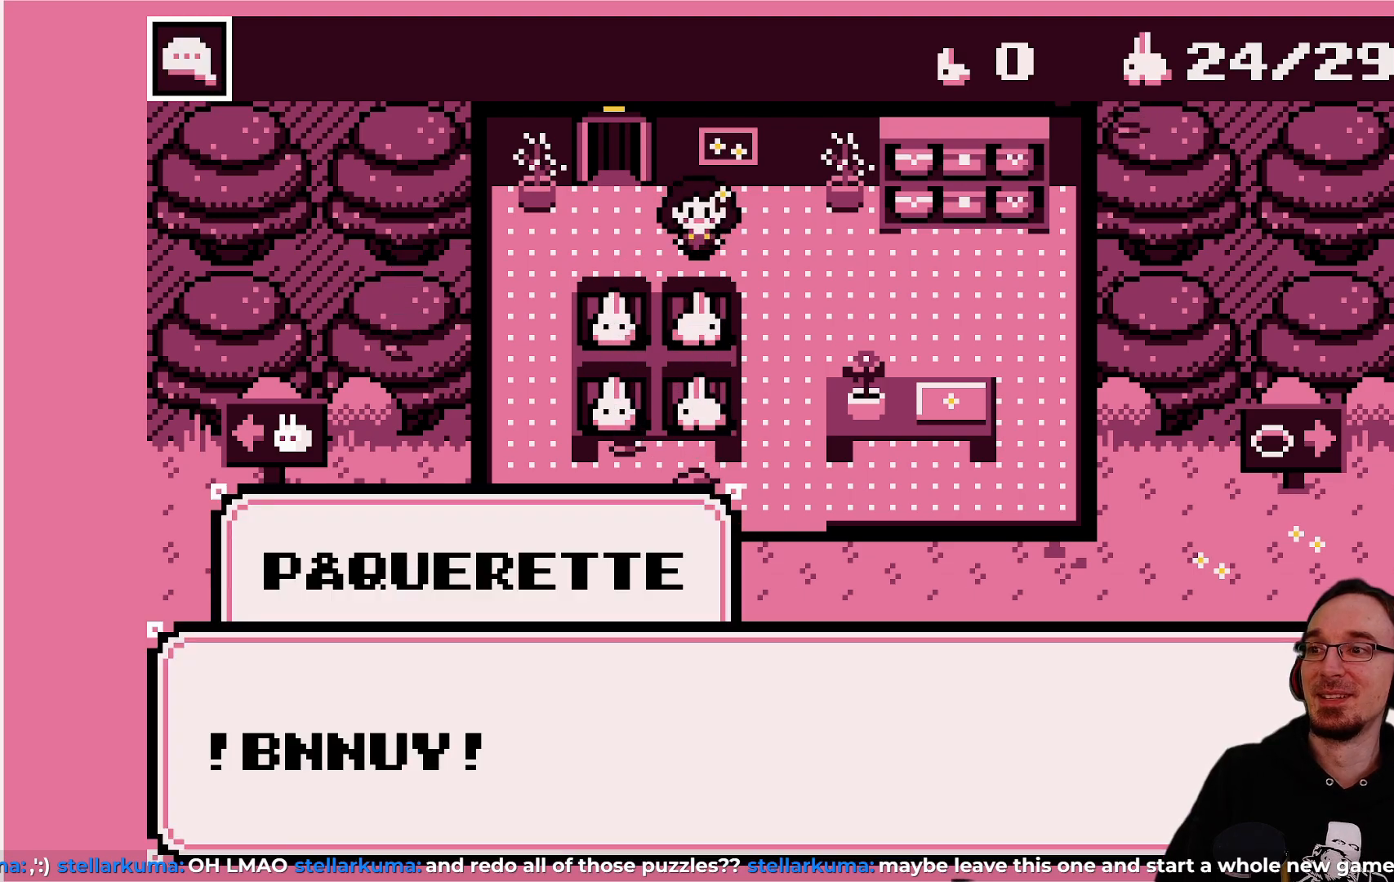
{"buttons": [], "left_stick": "center", "events": []}
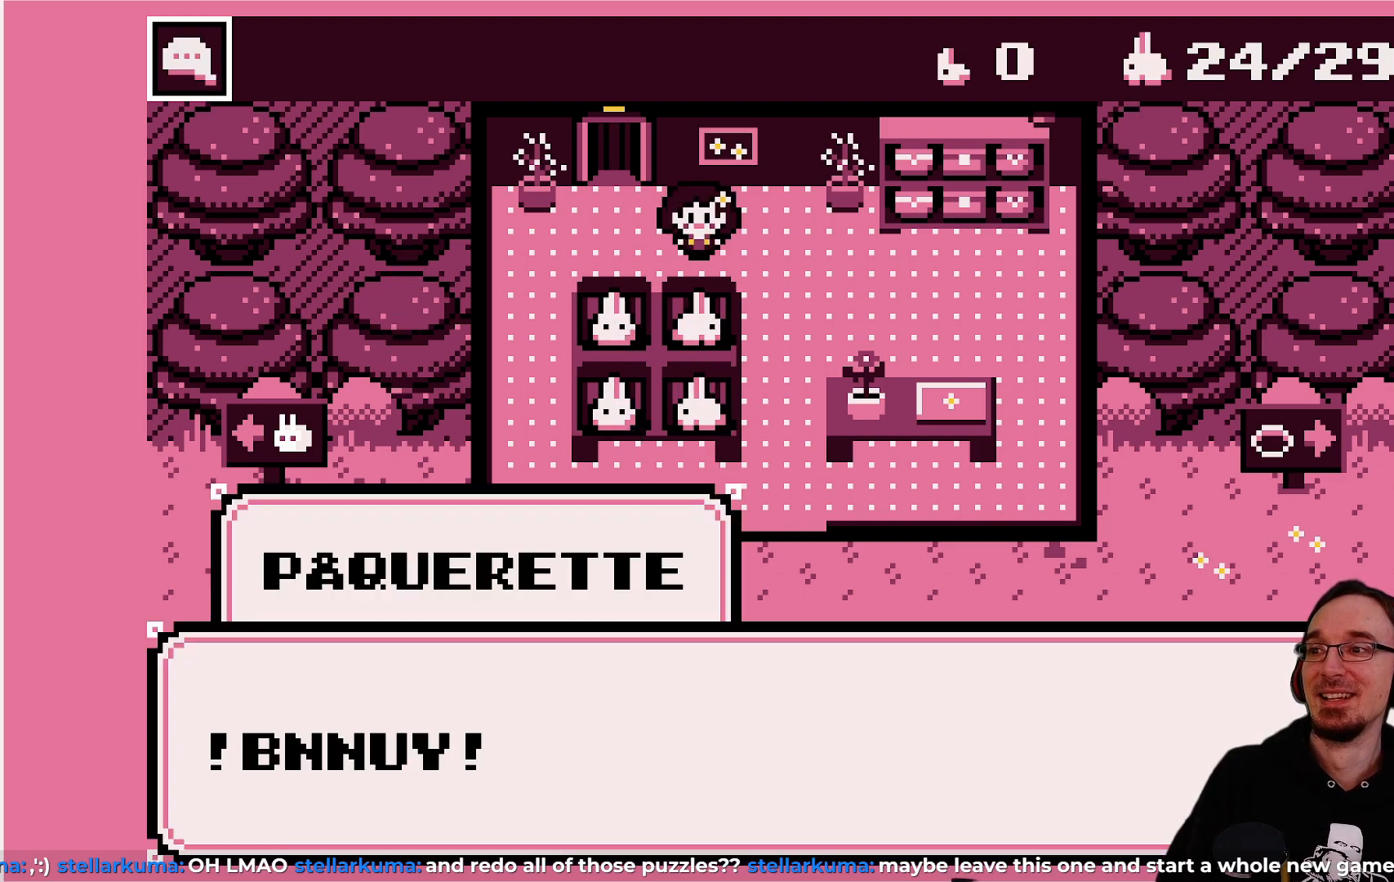
{"buttons": [], "left_stick": "center", "events": []}
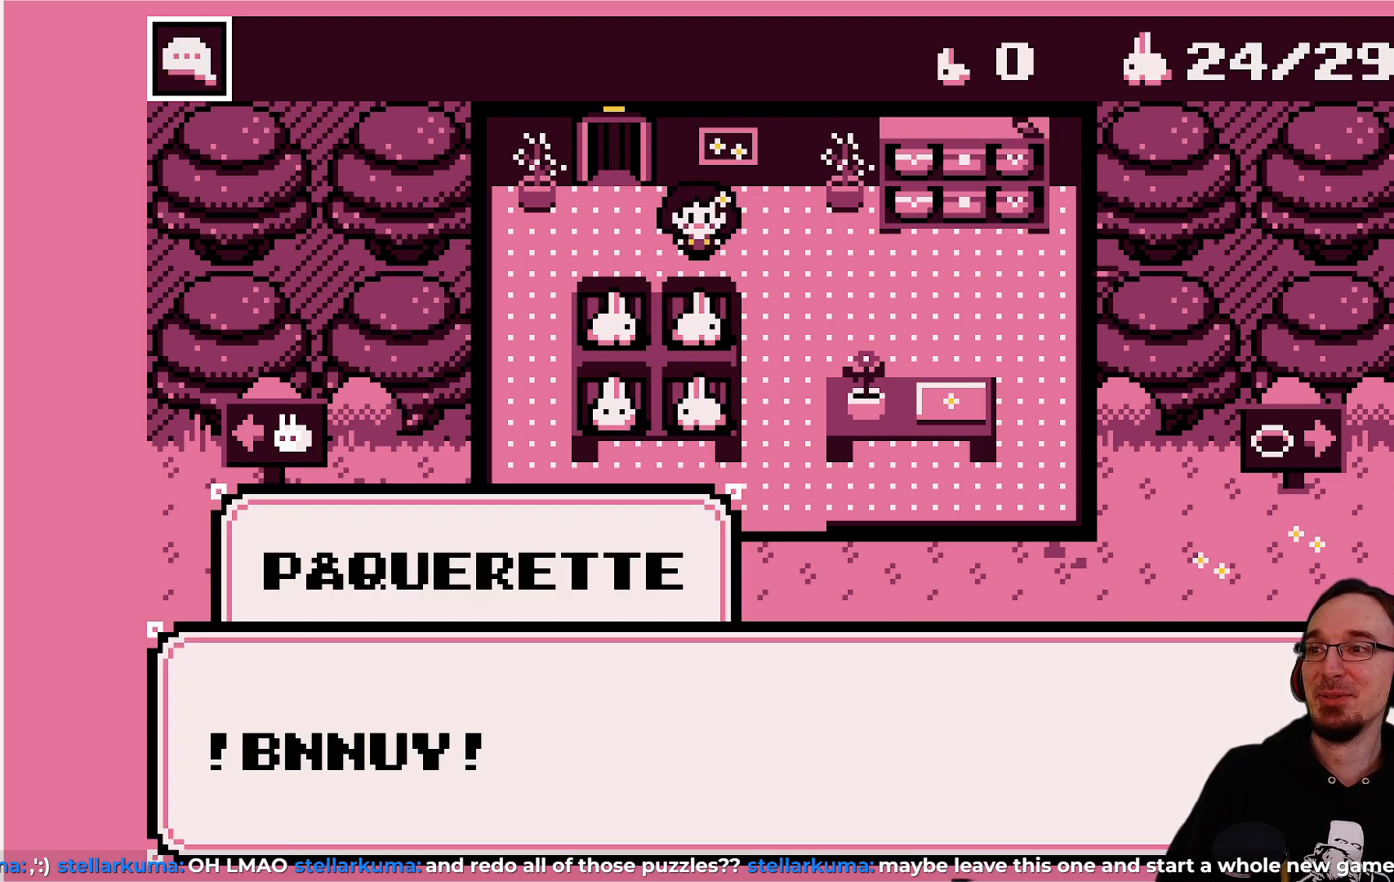
{"buttons": [], "left_stick": "center", "events": []}
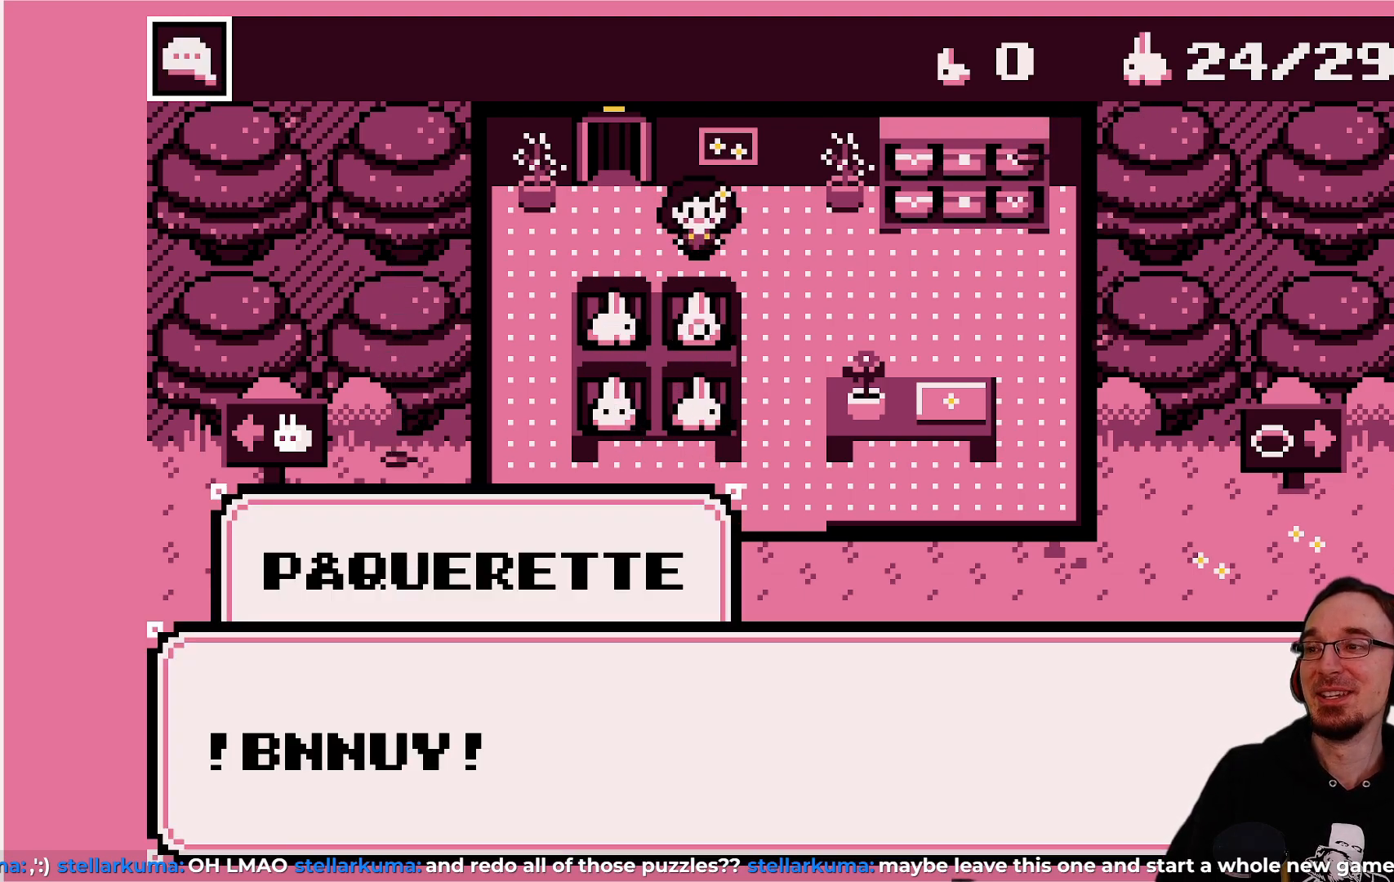
{"buttons": ["CROSS"], "left_stick": "center", "events": [[417, "CROSS", "down"]]}
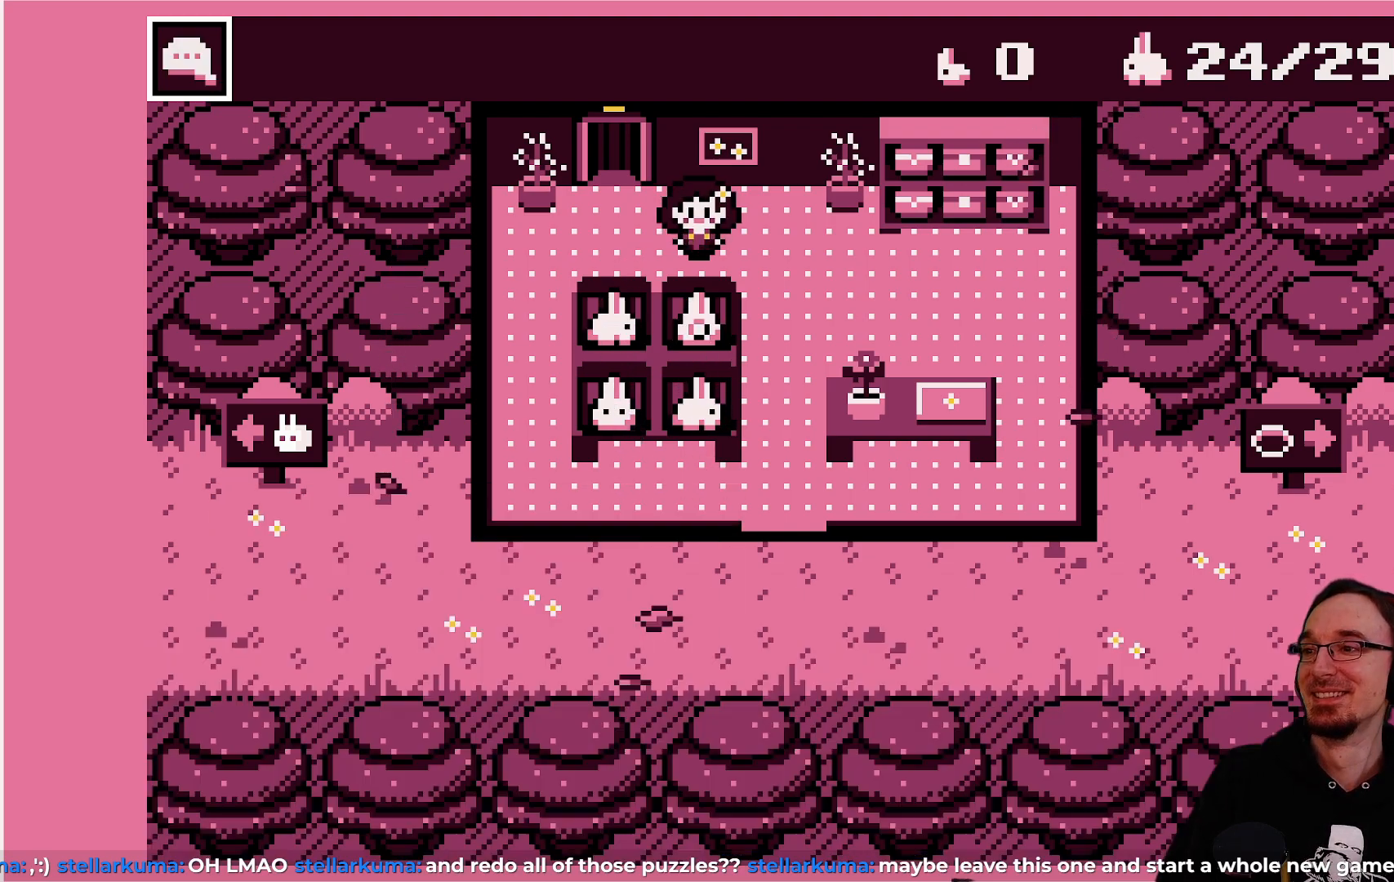
{"buttons": [], "left_stick": "center", "events": [[67, "CROSS", "up"]]}
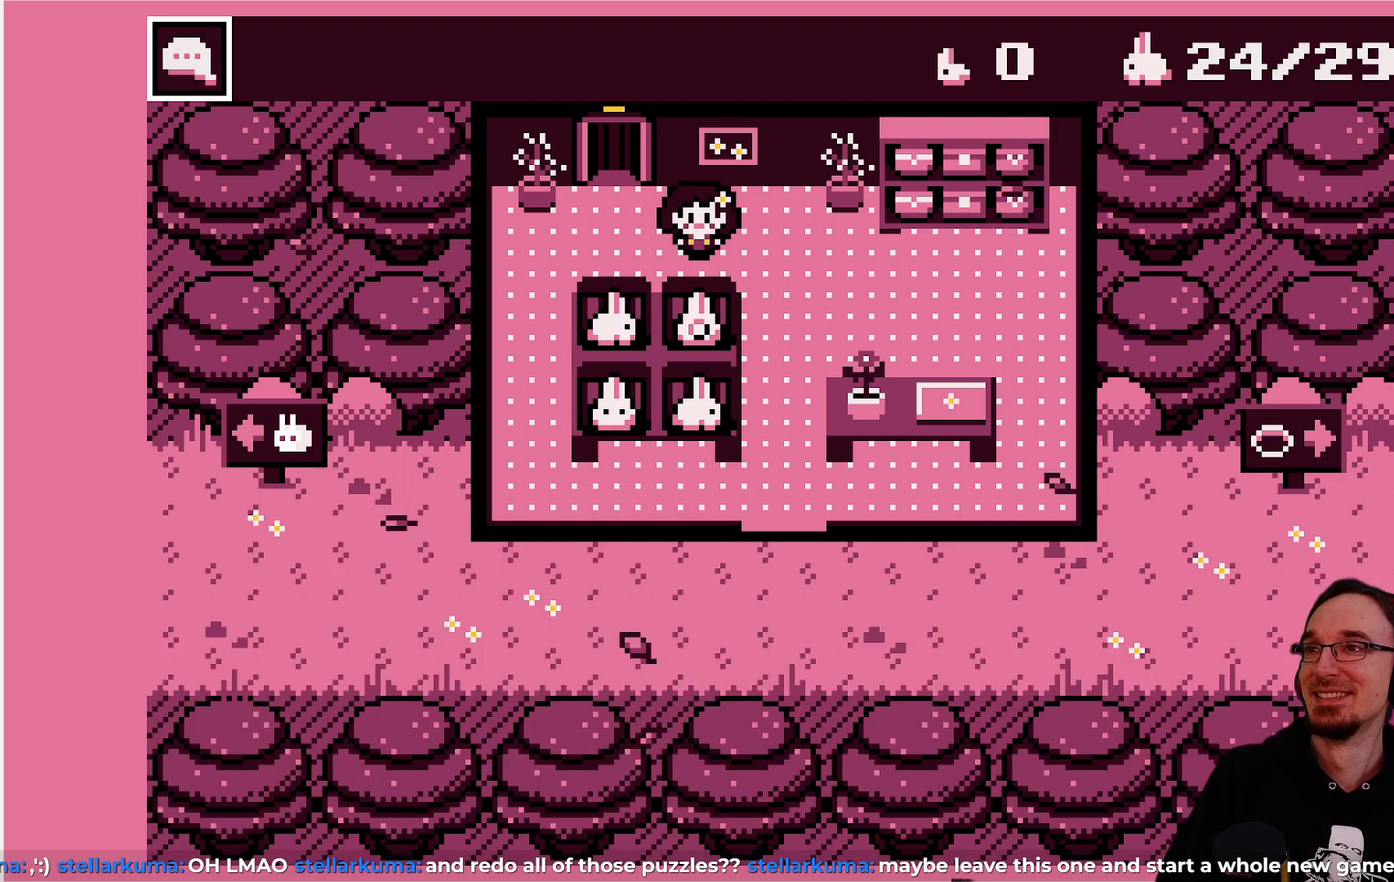
{"buttons": [], "left_stick": "center", "events": [[167, "DPAD_LEFT", "down"], [250, "DPAD_LEFT", "up"], [367, "DPAD_DOWN", "down"], [483, "DPAD_DOWN", "up"]]}
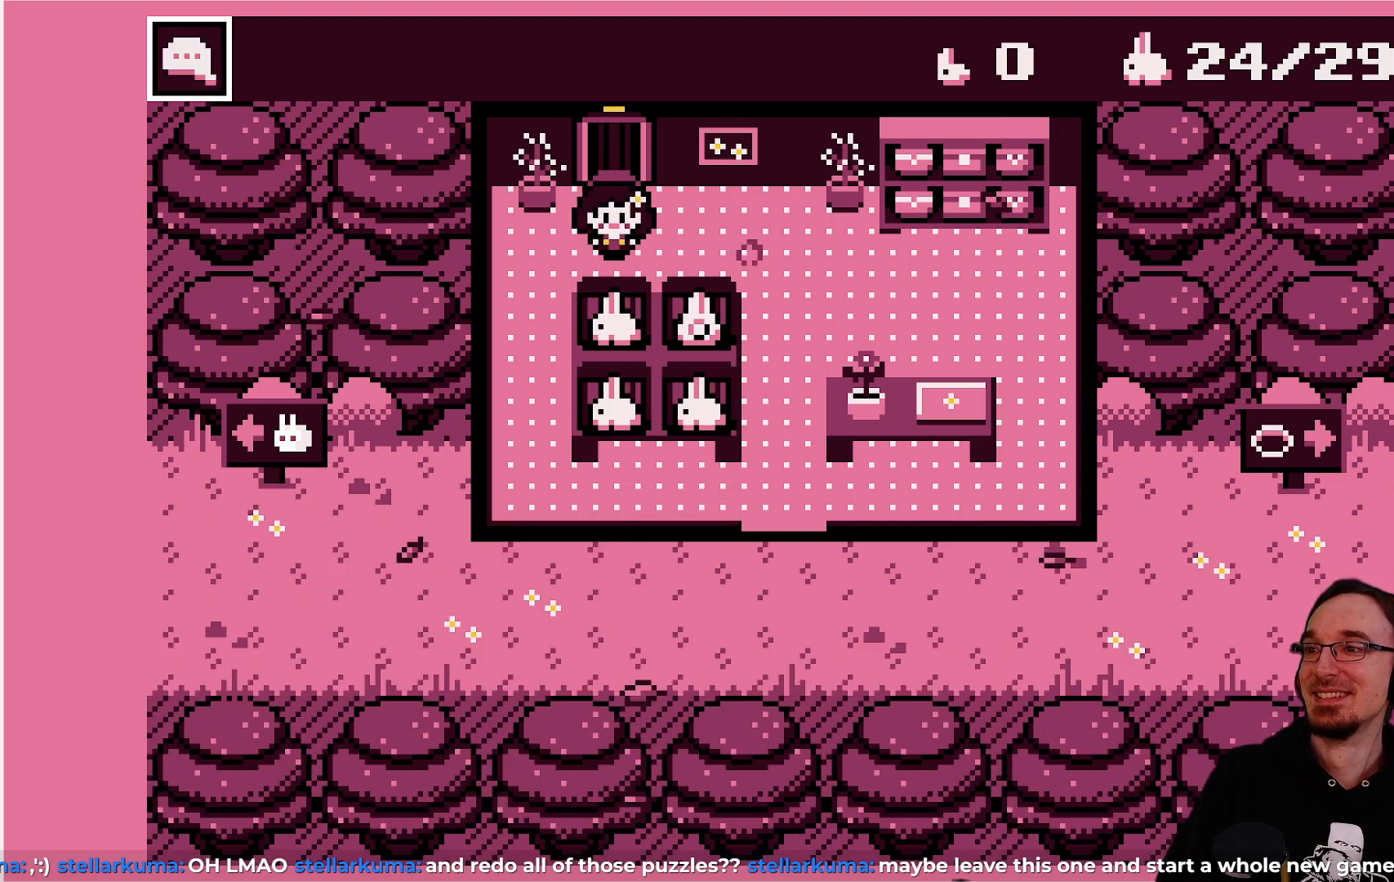
{"buttons": [], "left_stick": "center", "events": [[33, "CROSS", "down"], [183, "CROSS", "up"]]}
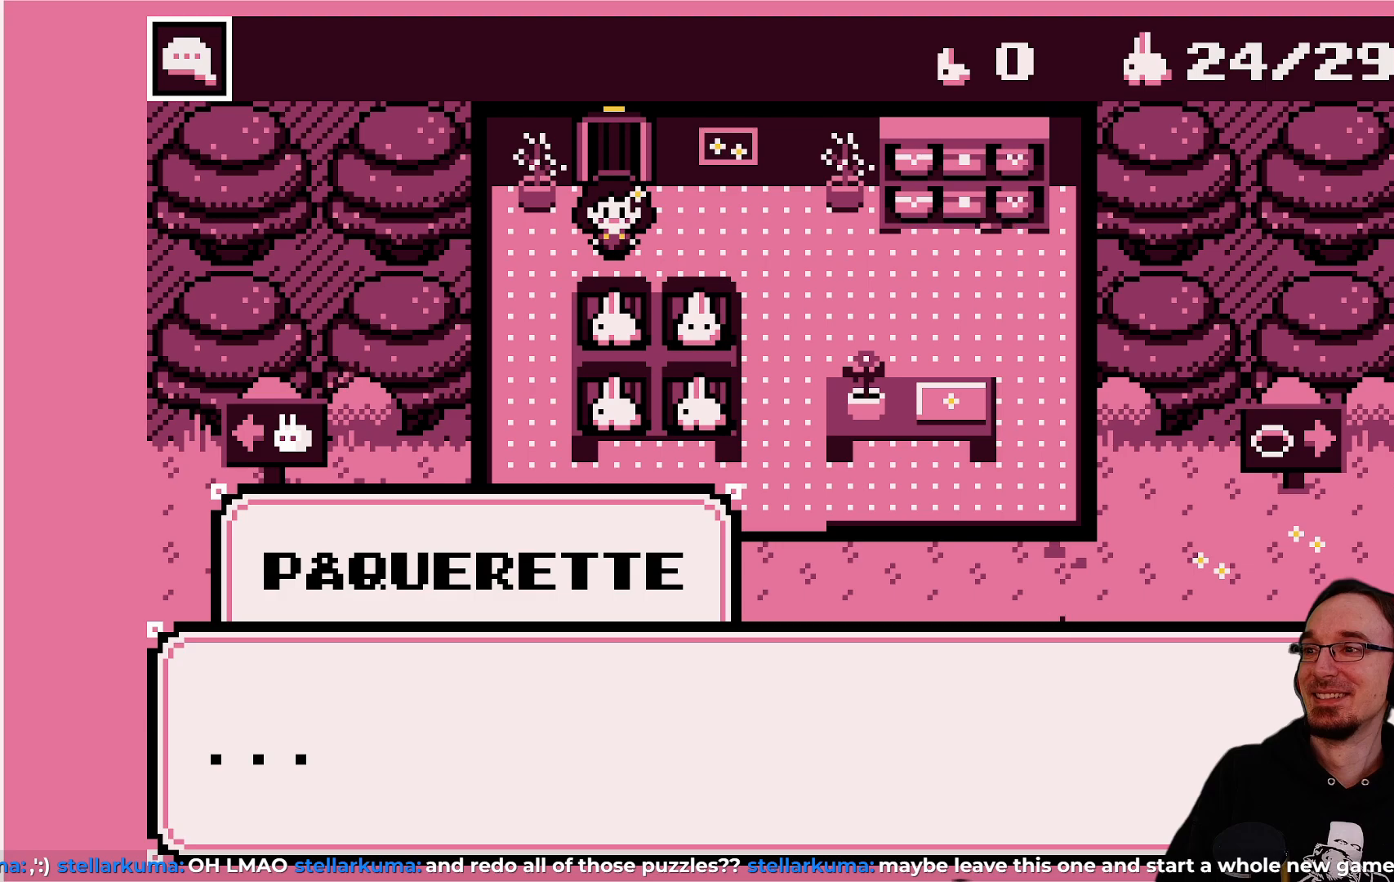
{"buttons": [], "left_stick": "center", "events": [[133, "CROSS", "down"], [267, "CROSS", "up"]]}
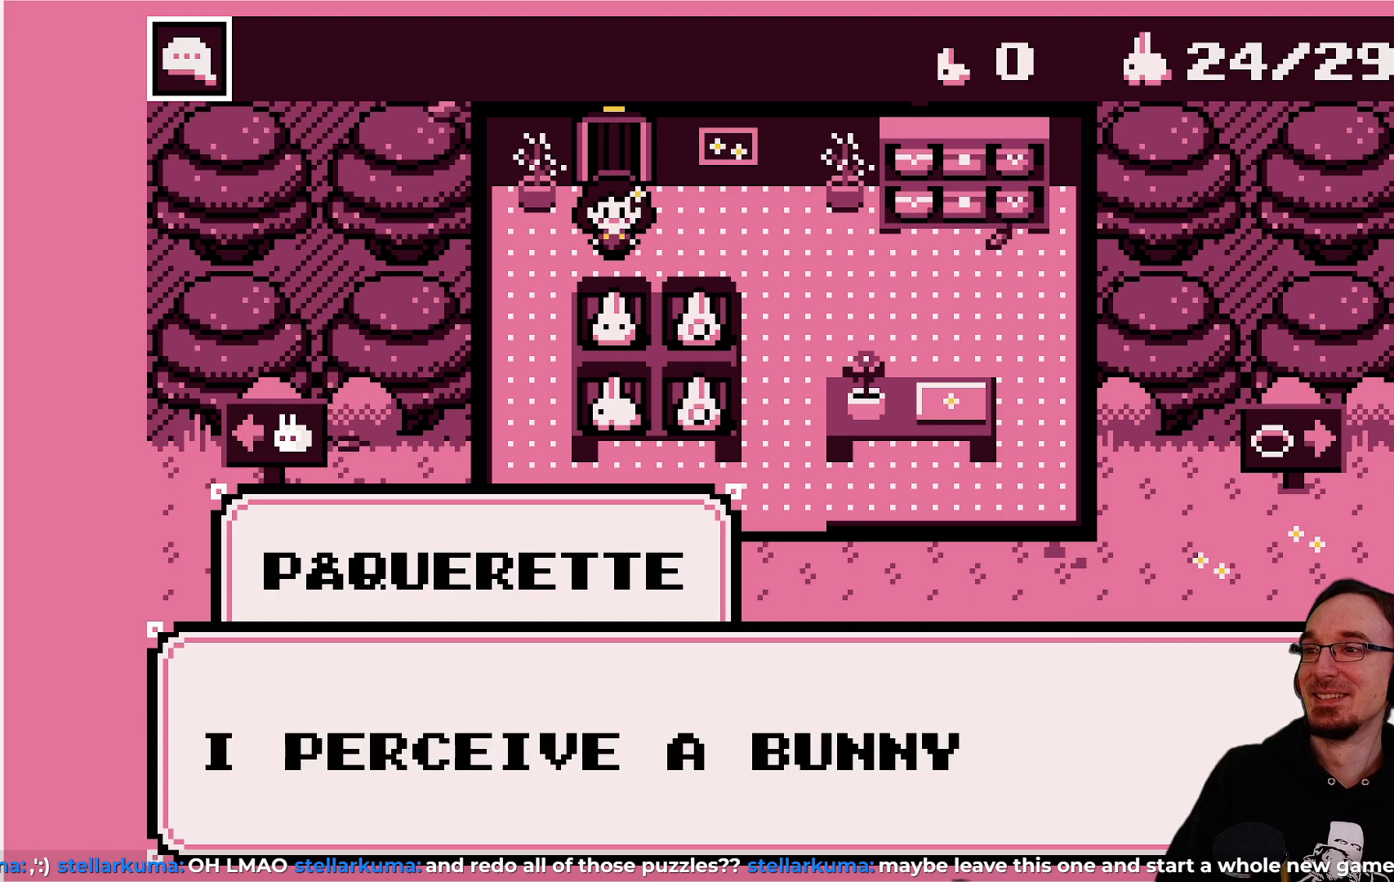
{"buttons": [], "left_stick": "center", "events": []}
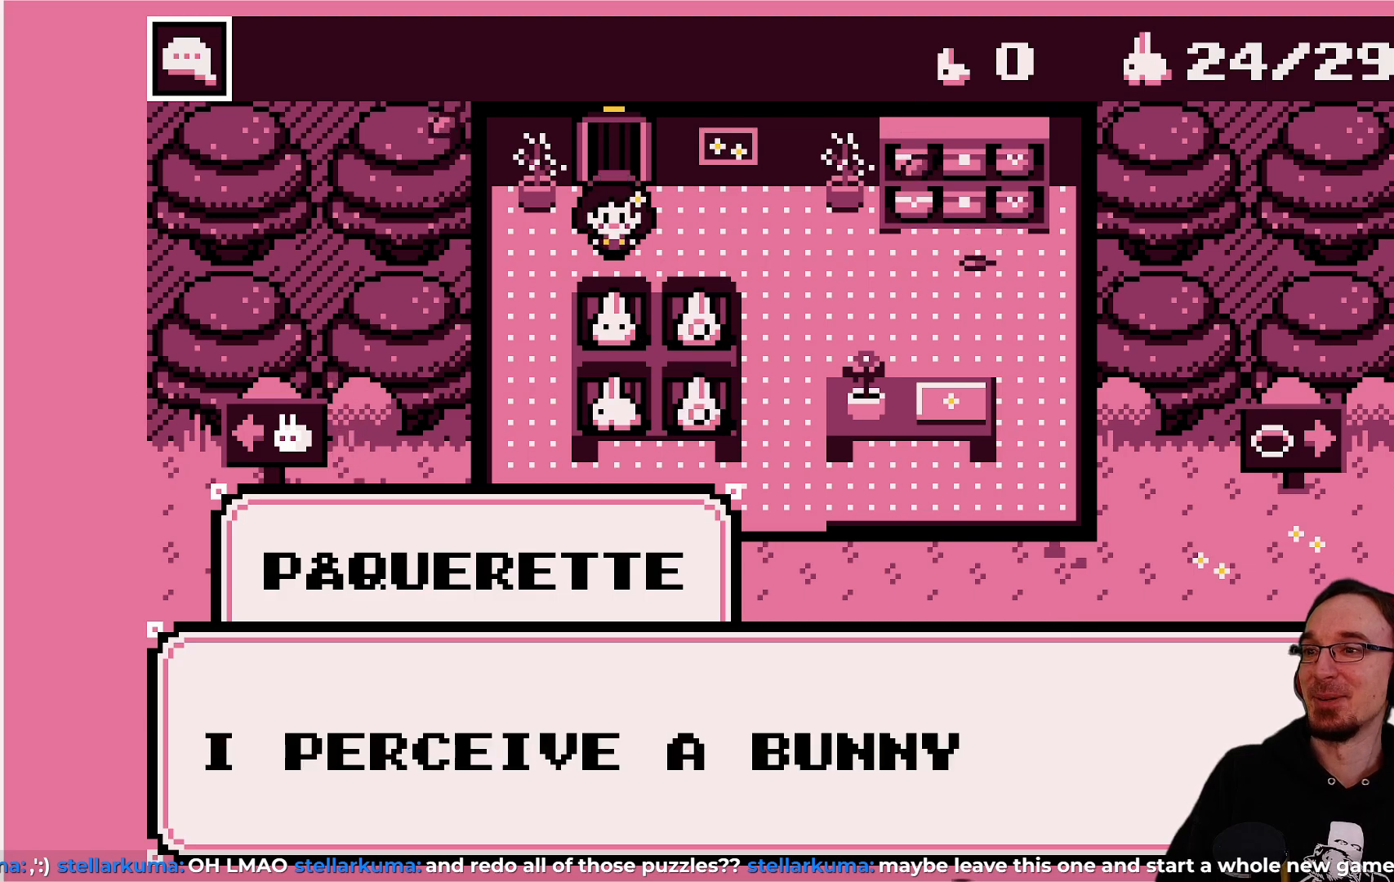
{"buttons": [], "left_stick": "center", "events": []}